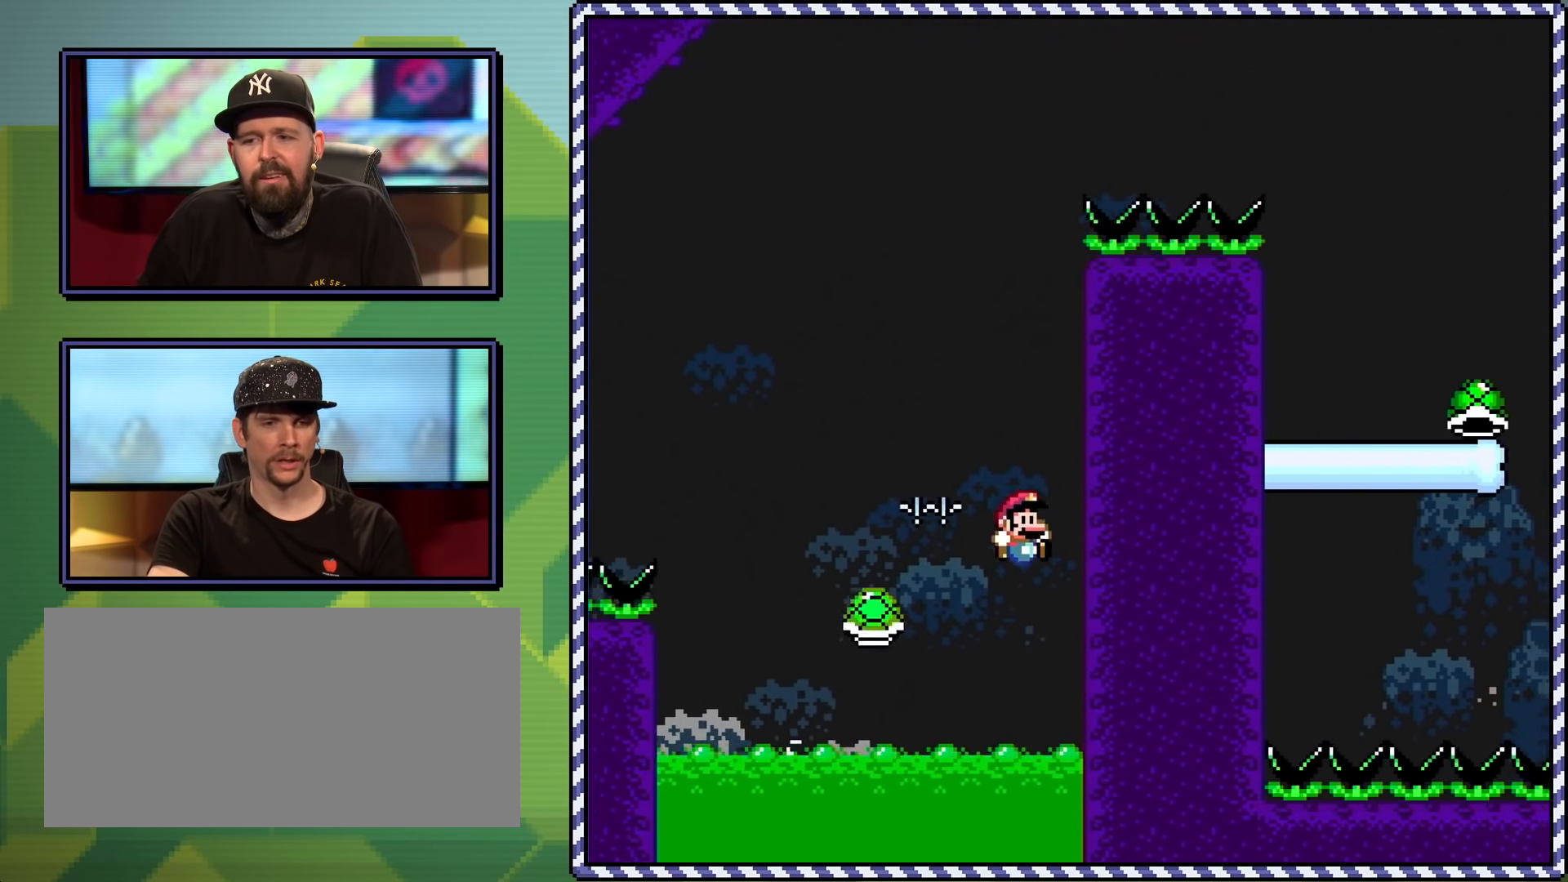
Gameplay with a controller (Nintendo layout); each line is a JSON object with the inputs held at the frame after it. "events" lists button and stick changes between this image and that frame as [ms after this image, input, new state], when the widget could be followed in between. Not read: L3 R3.
{"buttons": [], "events": [[17, "DPAD_RIGHT", "up"], [201, "B", "up"], [334, "Y", "up"]]}
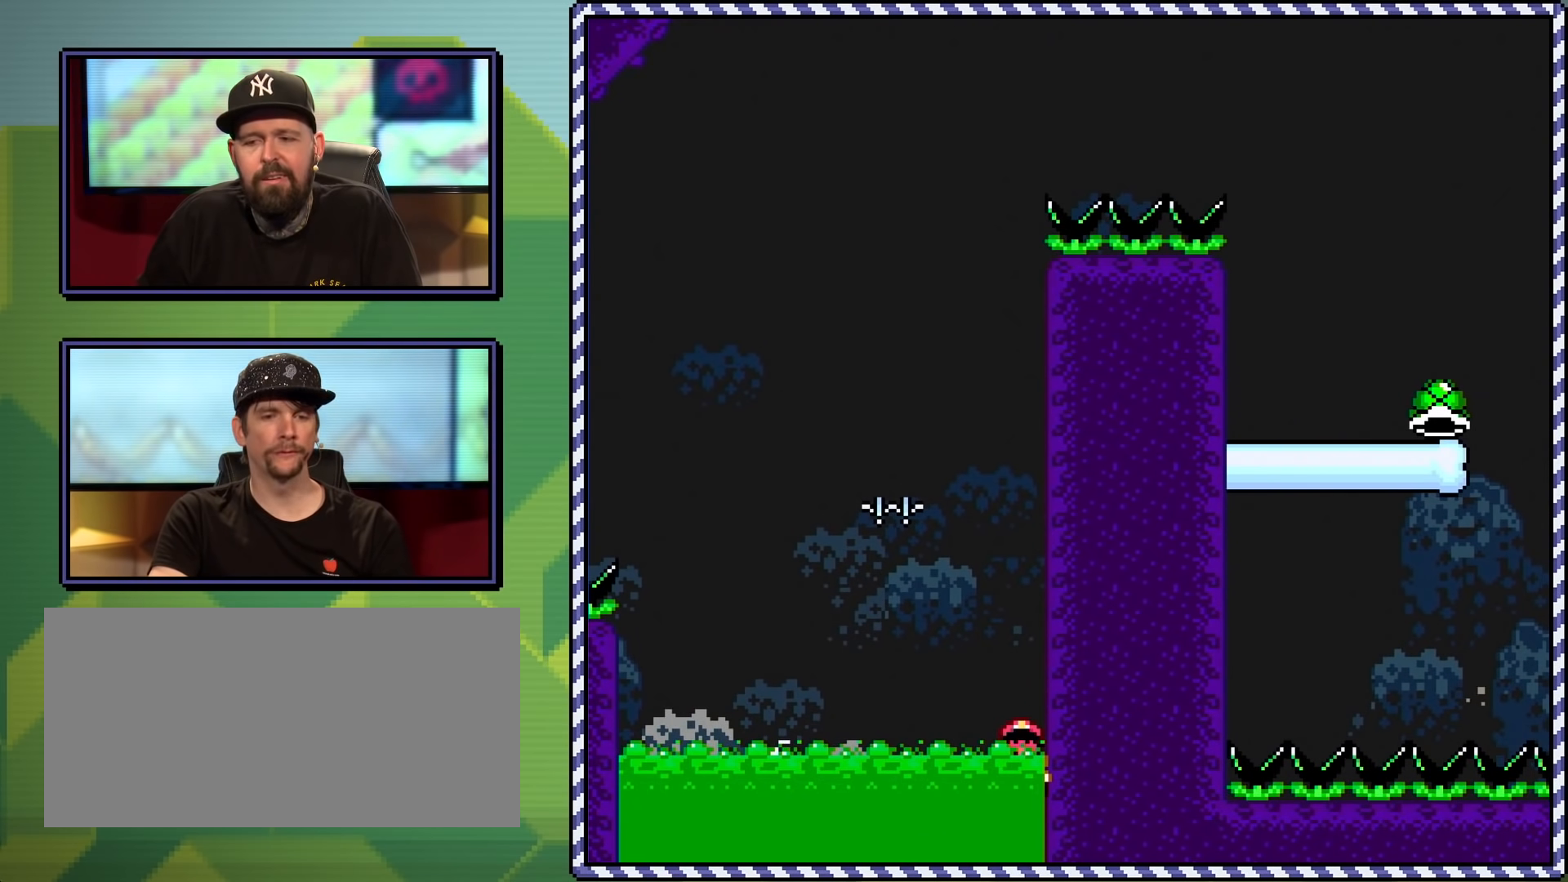
{"buttons": [], "events": []}
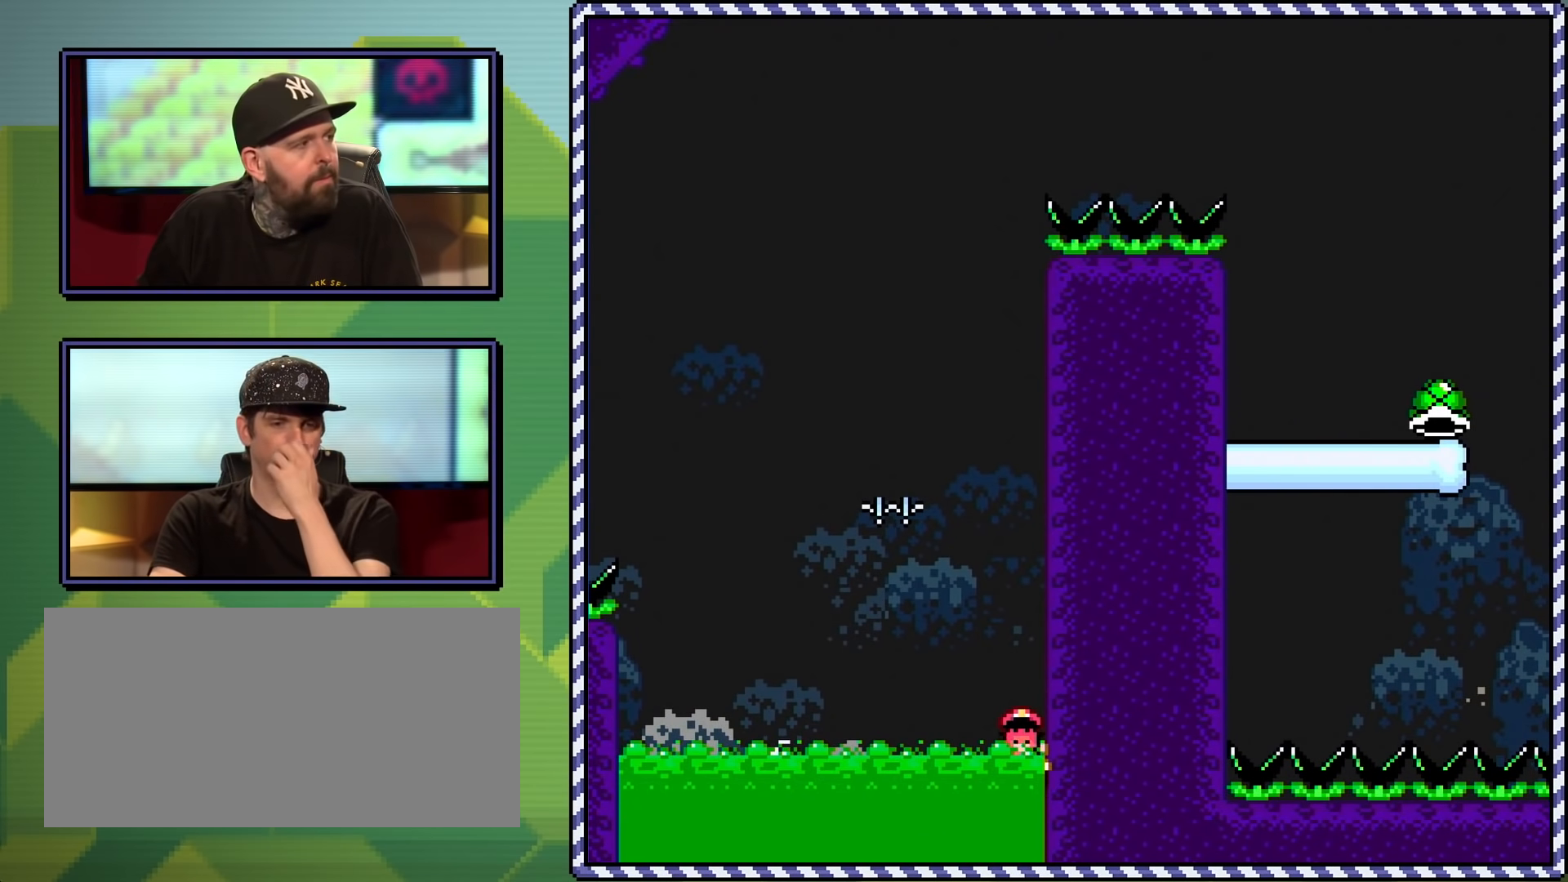
{"buttons": [], "events": []}
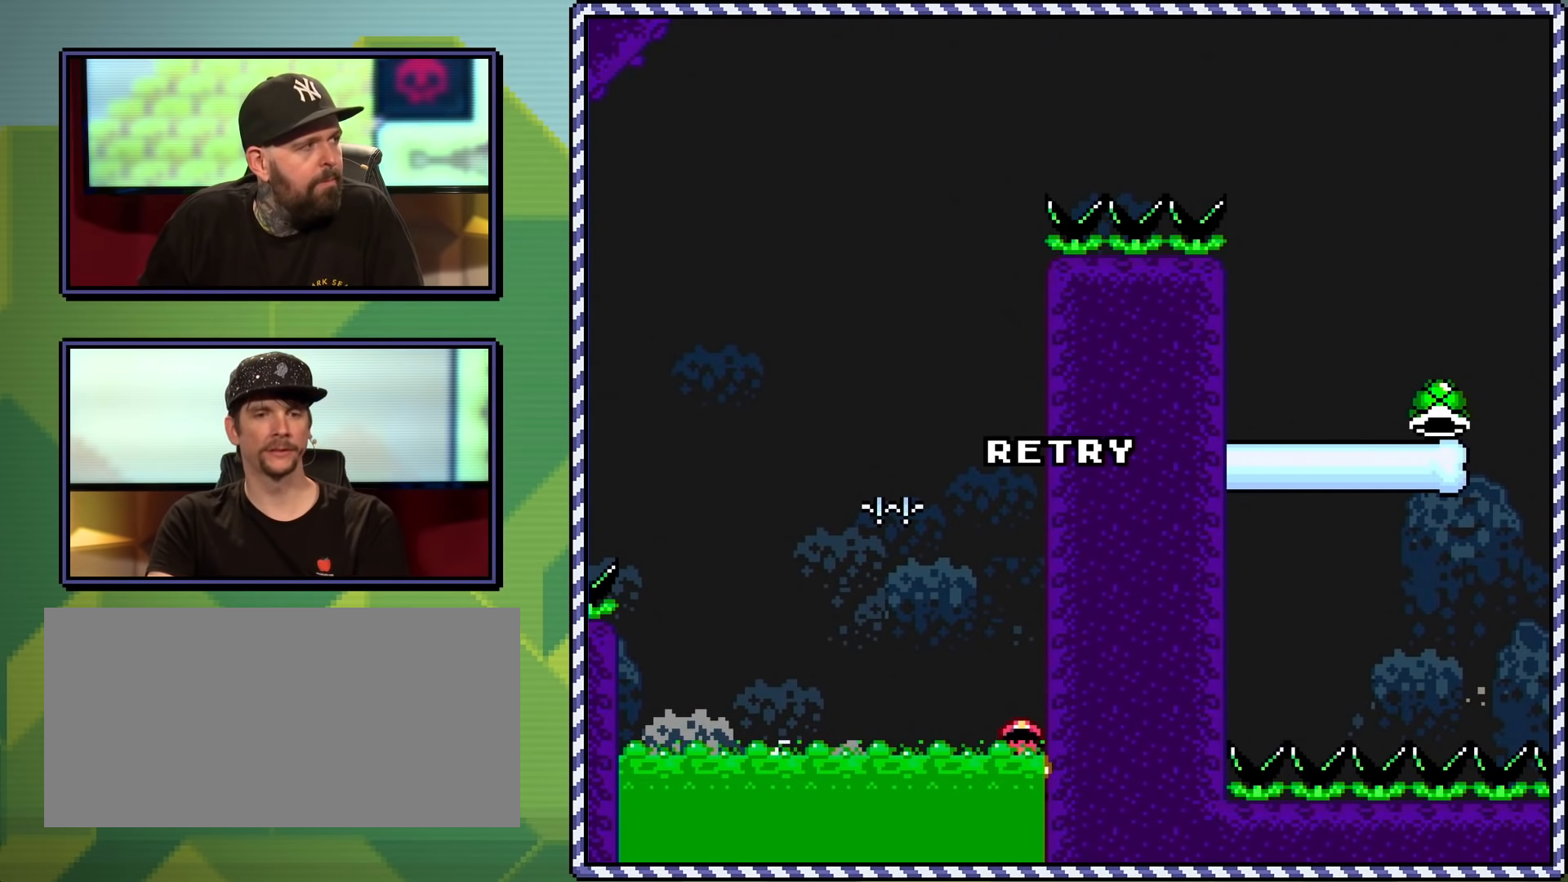
{"buttons": [], "events": [[83, "B", "down"], [250, "B", "up"]]}
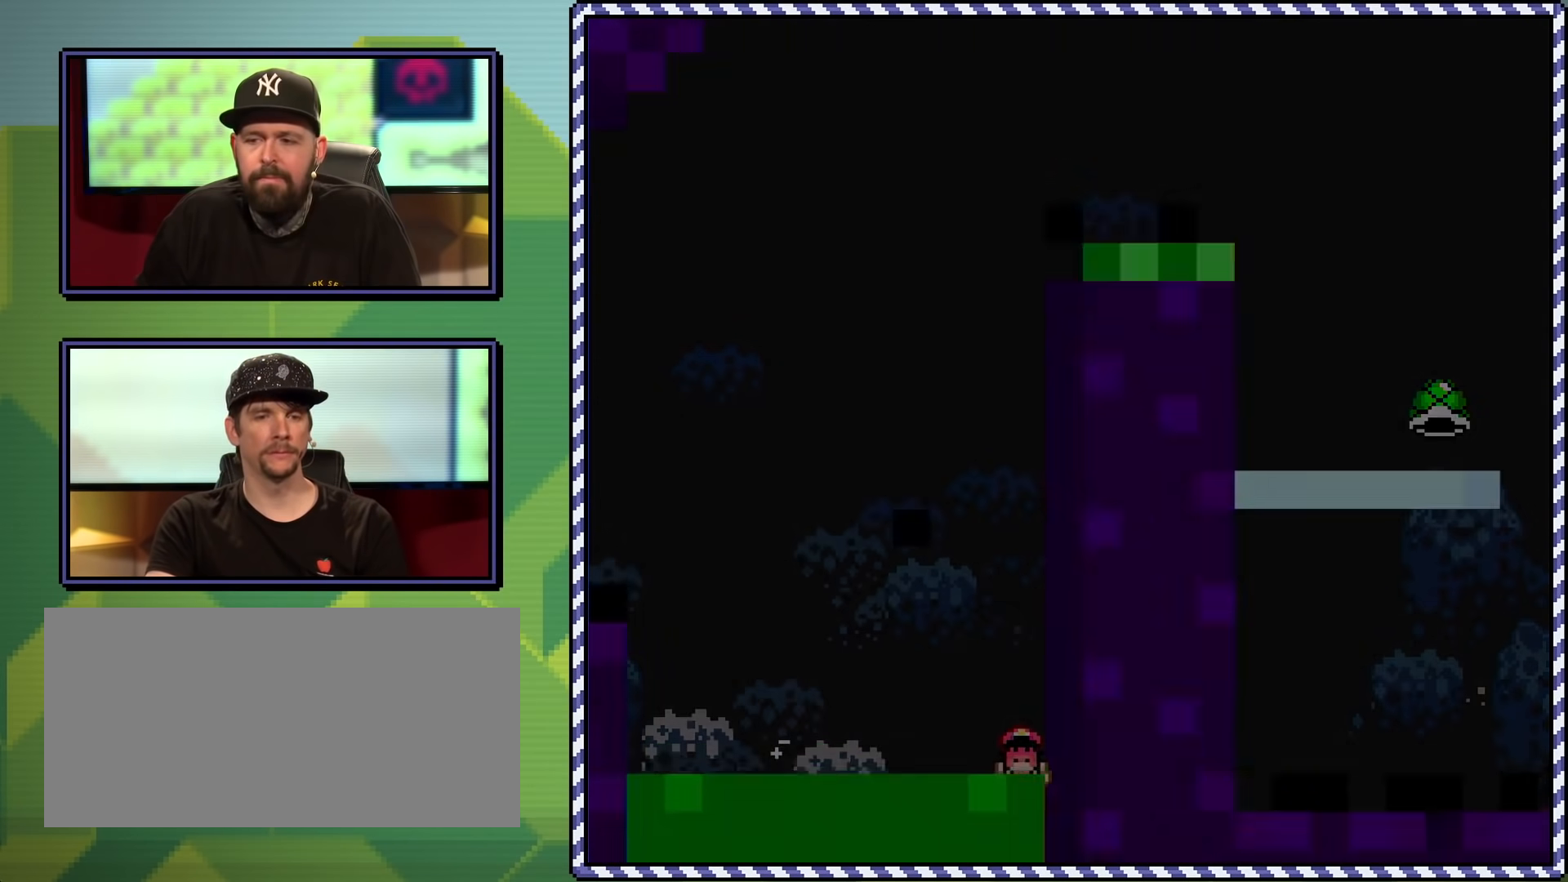
{"buttons": [], "events": []}
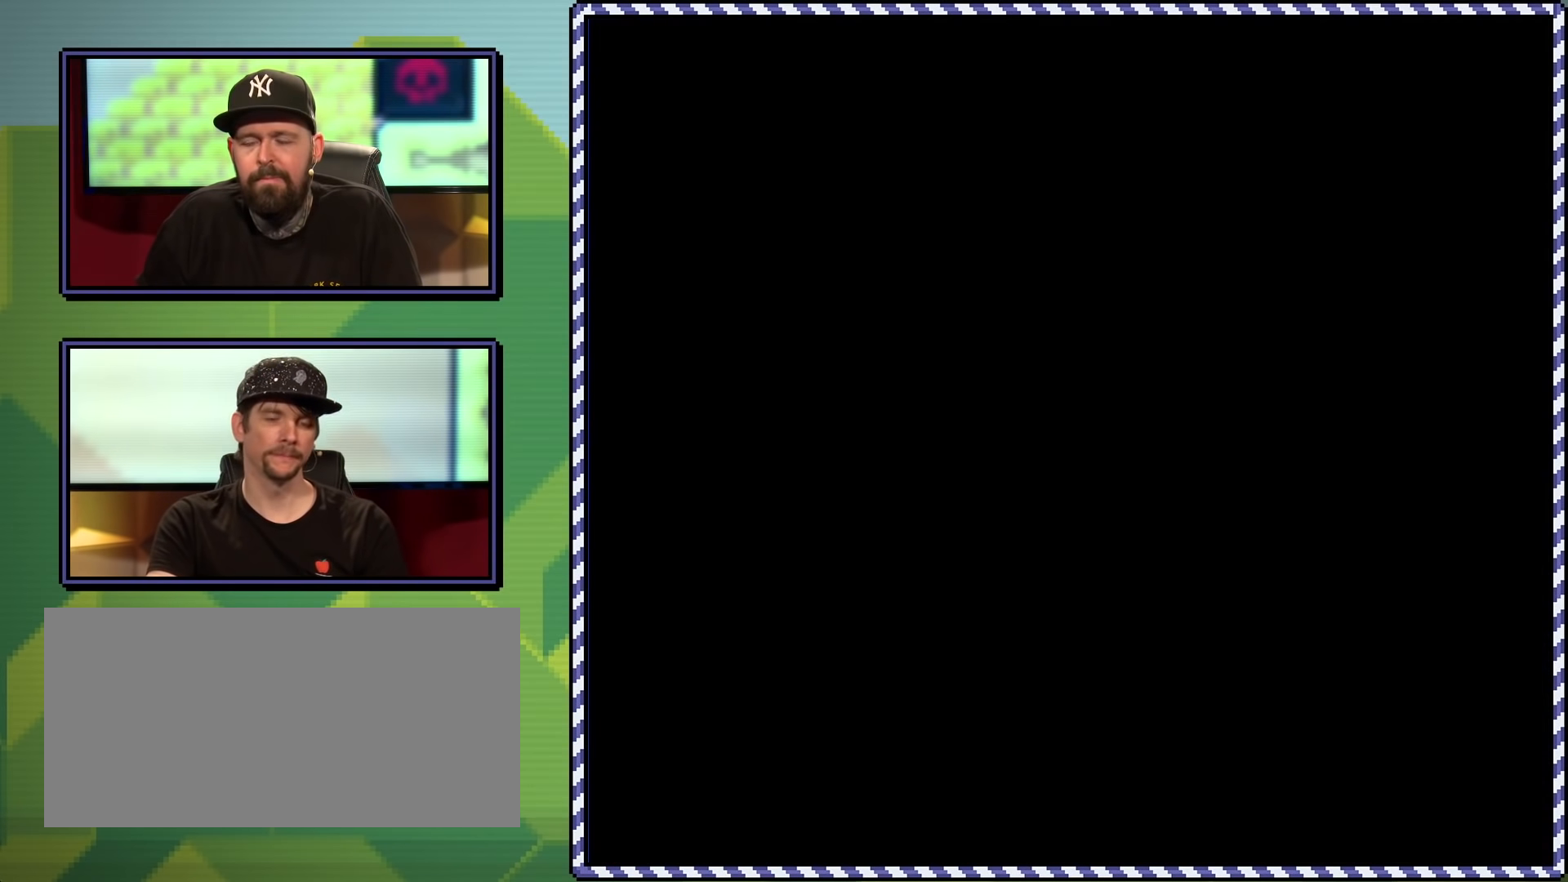
{"buttons": [], "events": []}
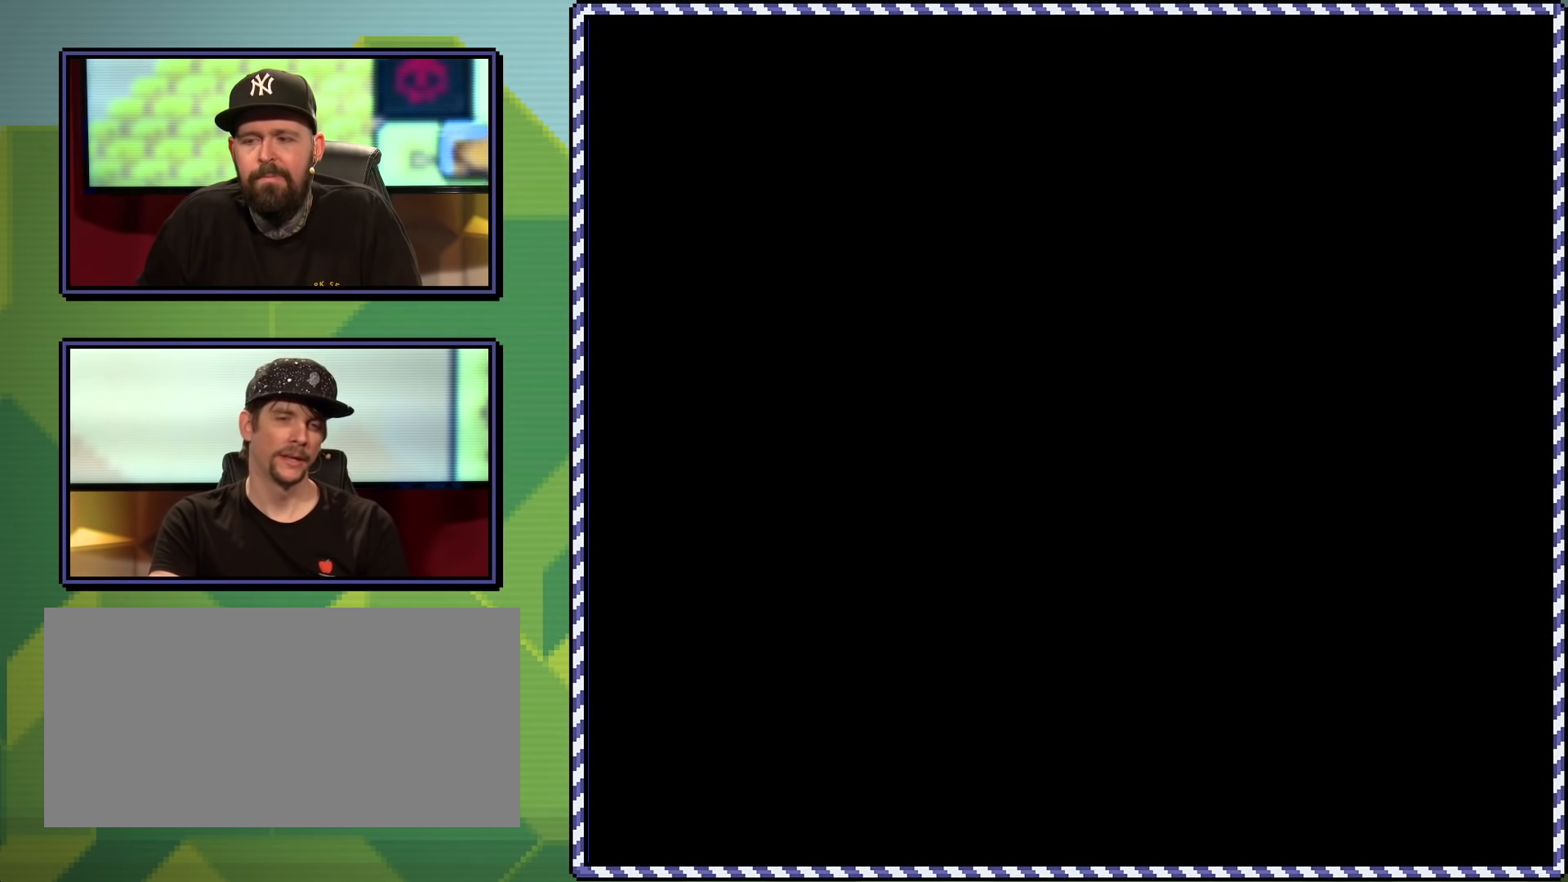
{"buttons": ["Y", "DPAD_RIGHT"], "events": [[117, "Y", "down"], [484, "DPAD_RIGHT", "down"]]}
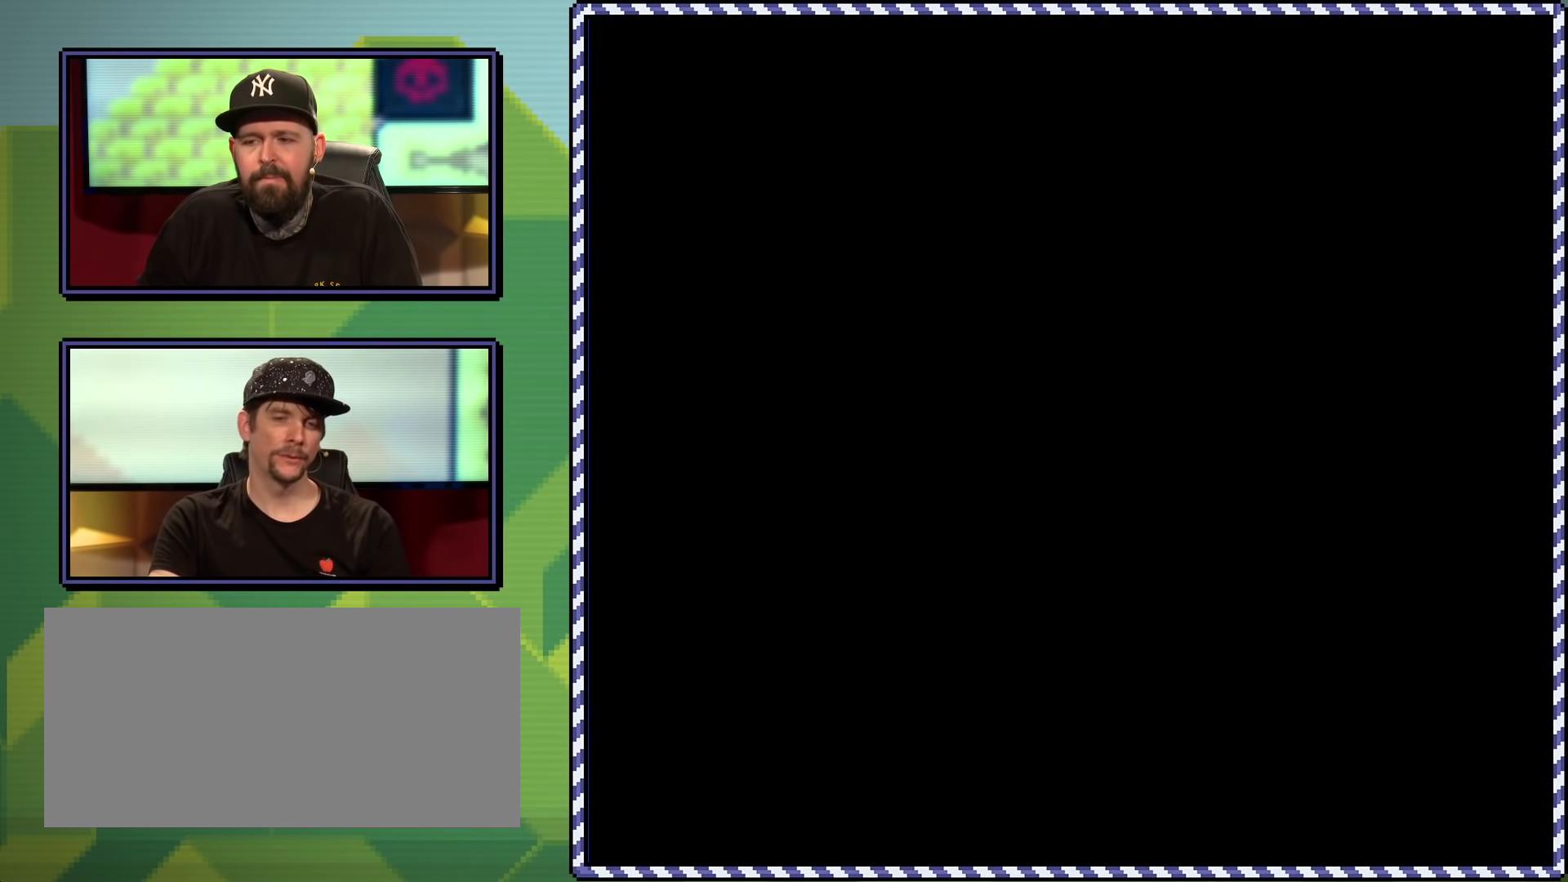
{"buttons": ["X", "DPAD_RIGHT"], "events": [[350, "Y", "up"], [450, "X", "down"]]}
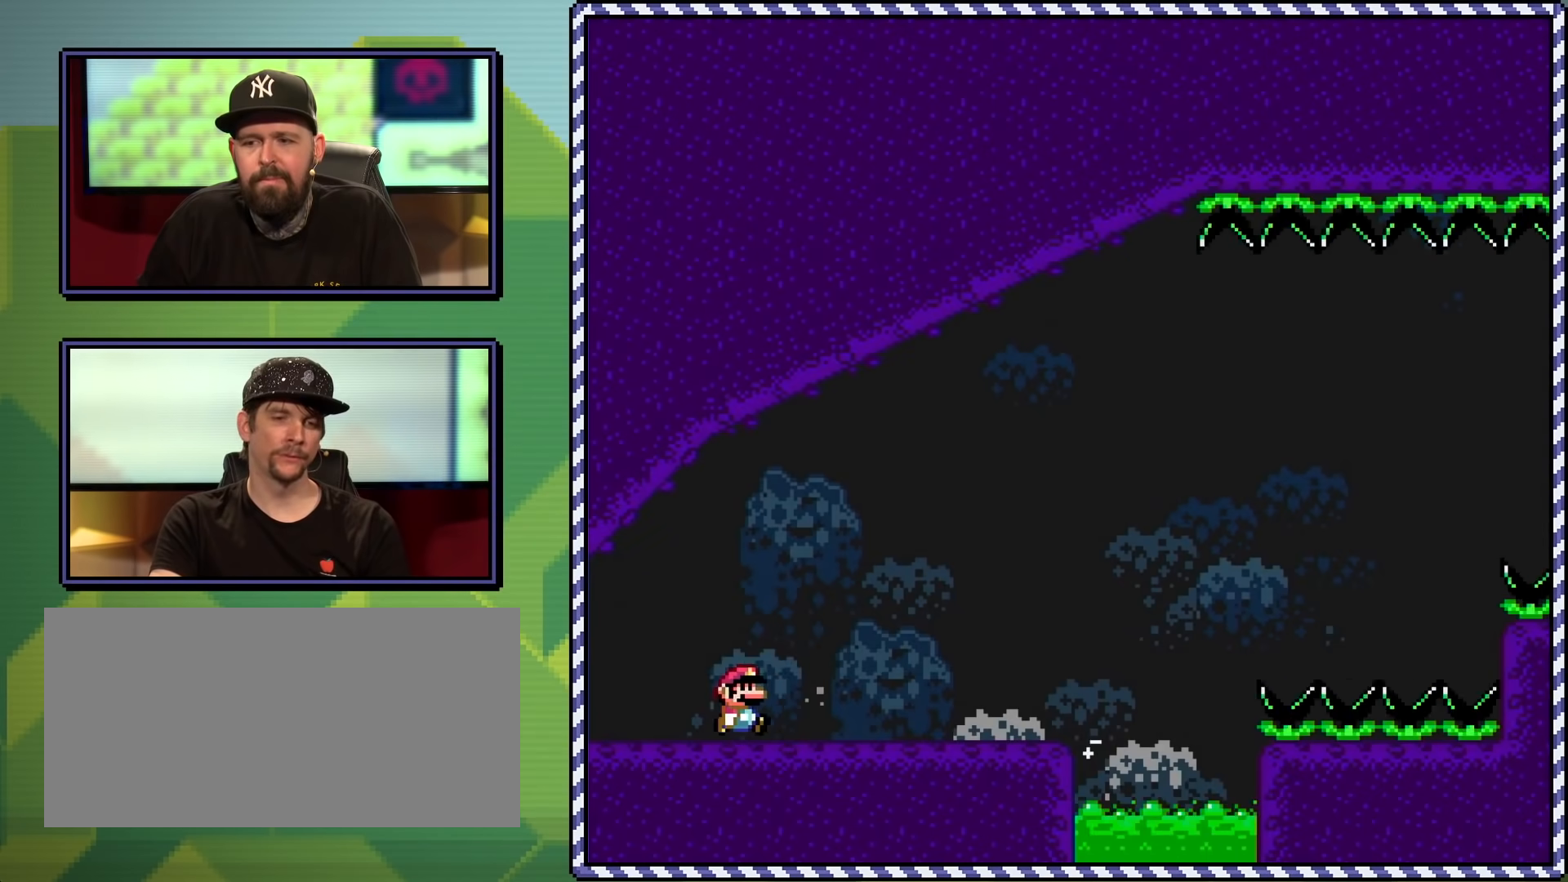
{"buttons": ["X", "DPAD_RIGHT"], "events": []}
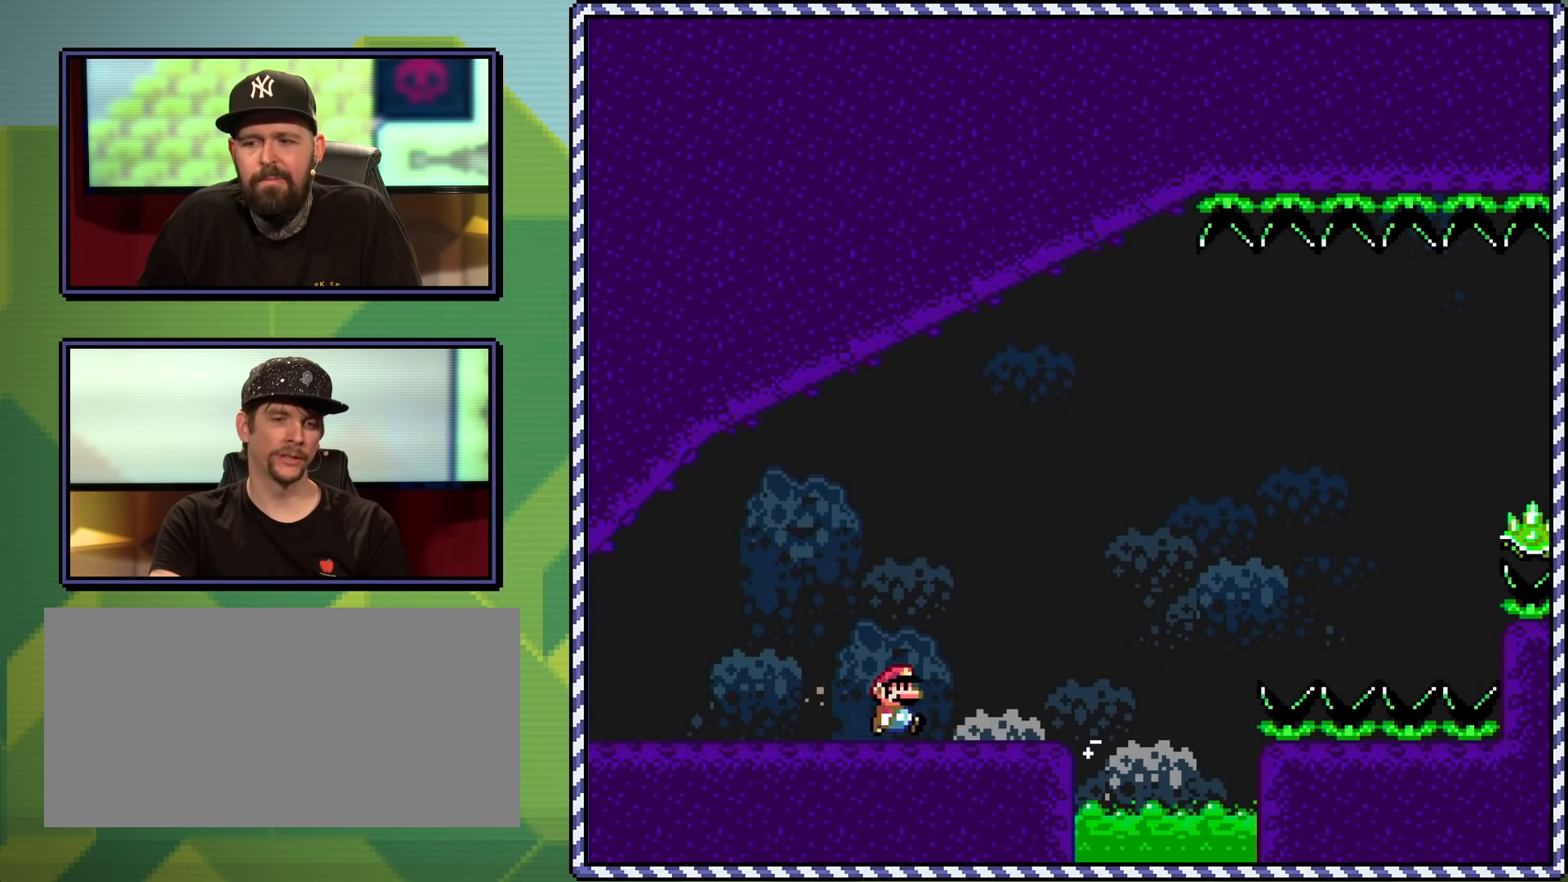
{"buttons": ["A", "X", "DPAD_RIGHT"], "events": [[183, "A", "down"]]}
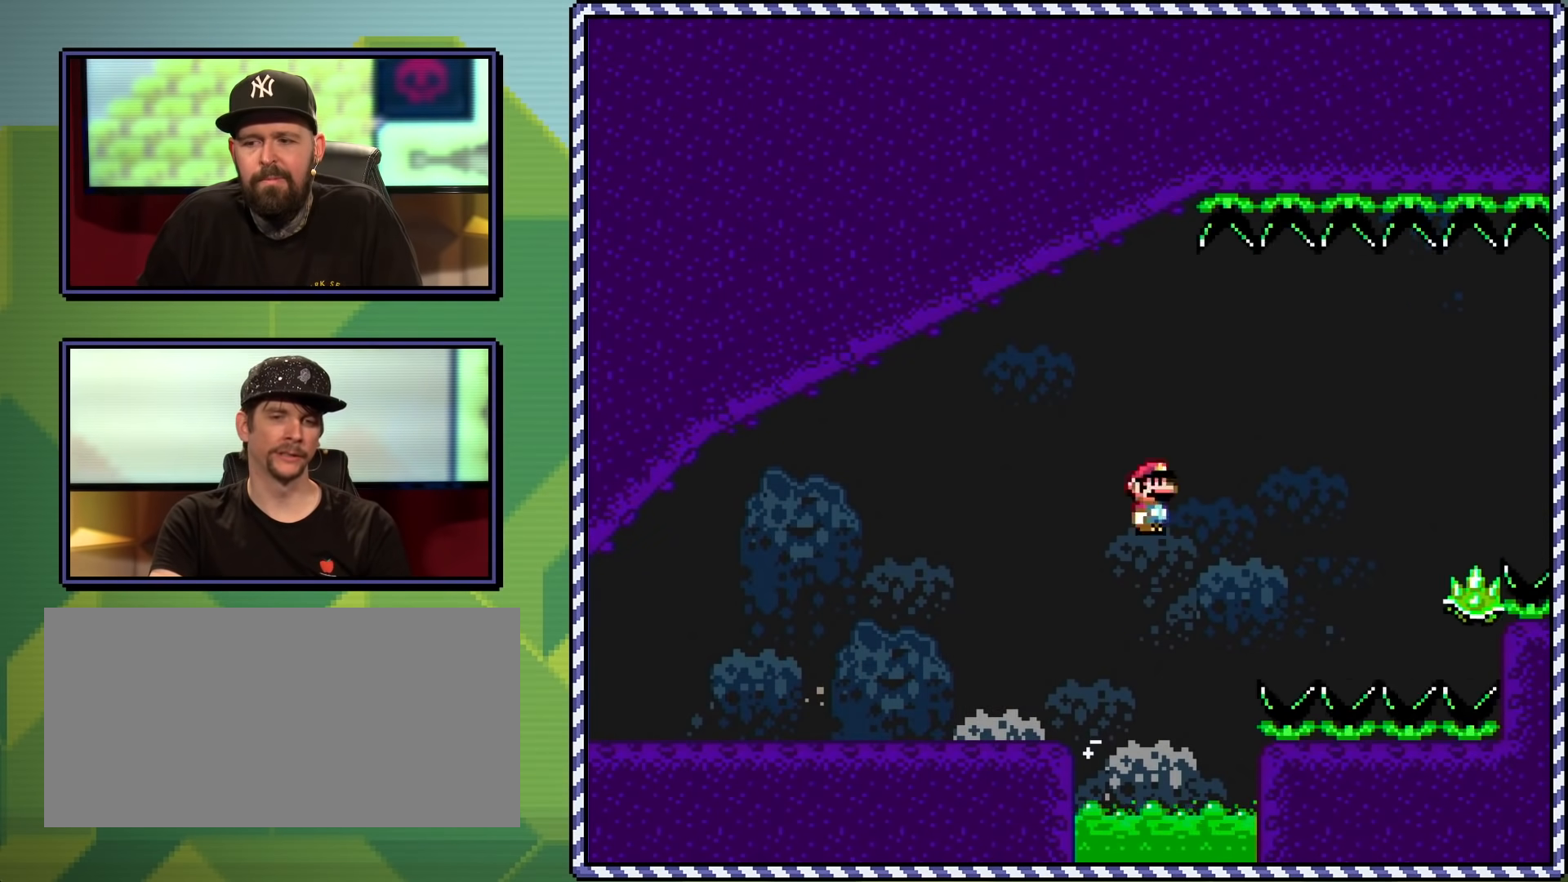
{"buttons": ["A", "X", "DPAD_RIGHT"], "events": [[100, "A", "up"], [234, "A", "down"]]}
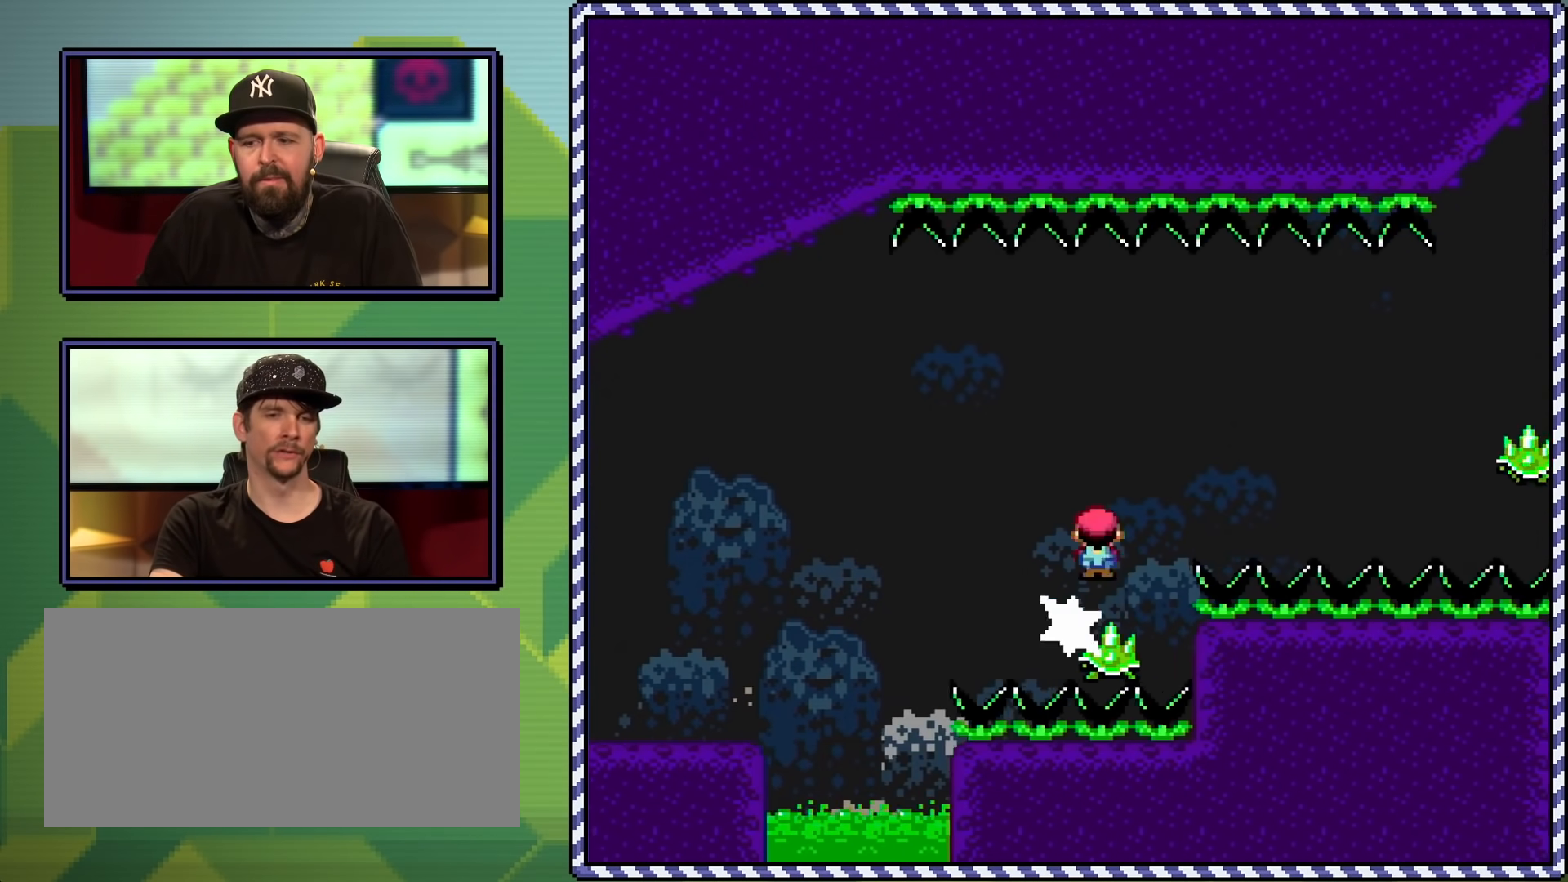
{"buttons": ["A", "X", "DPAD_RIGHT"], "events": [[117, "A", "up"], [217, "A", "down"]]}
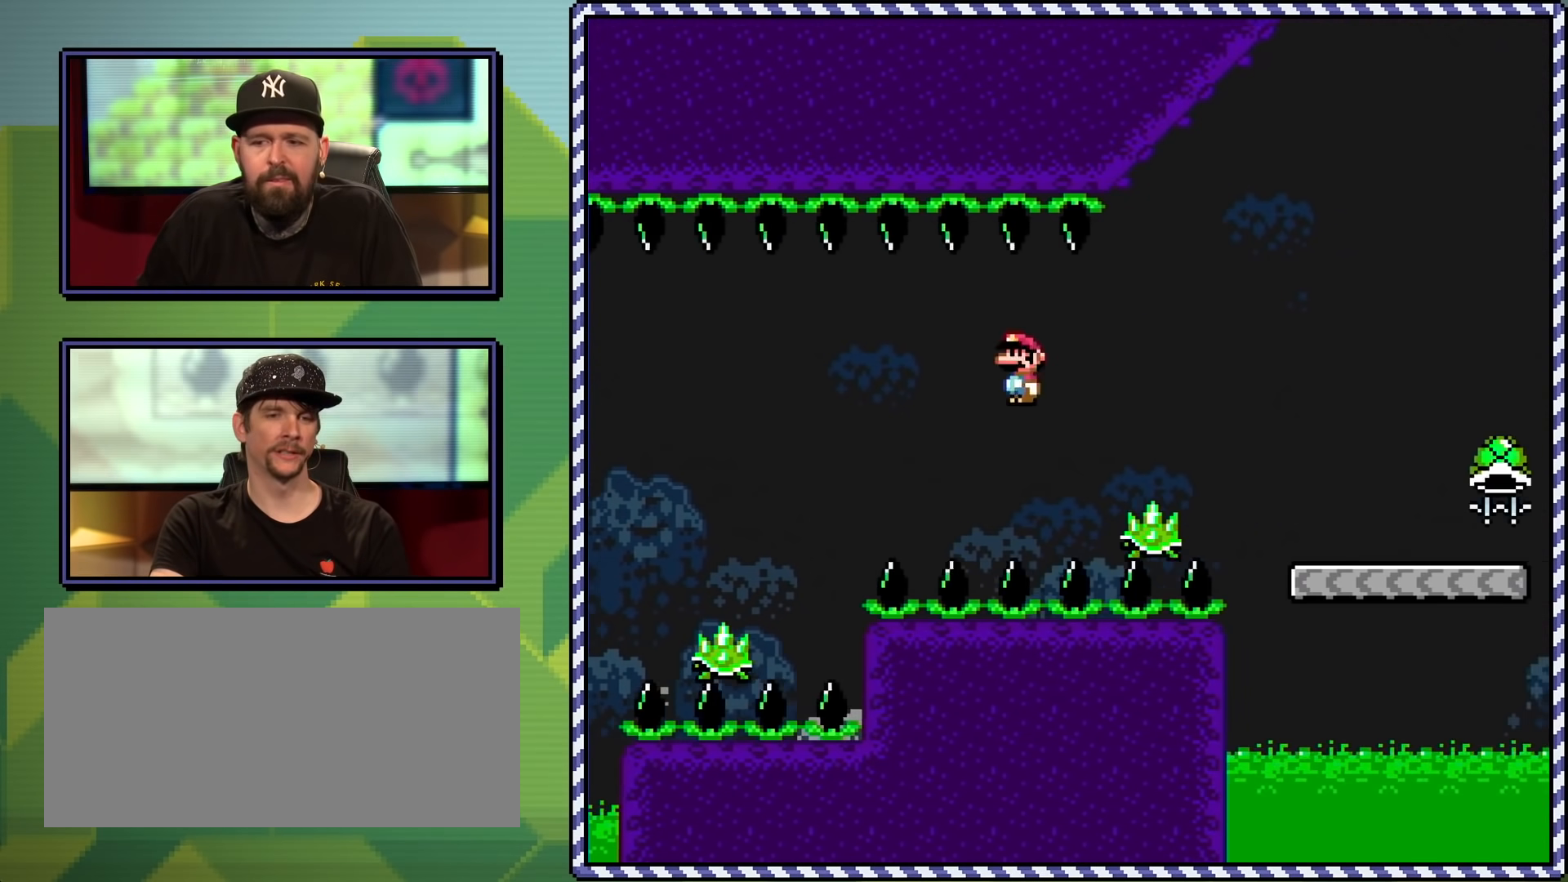
{"buttons": ["Y", "DPAD_RIGHT"], "events": [[184, "A", "up"], [251, "X", "up"], [334, "Y", "down"]]}
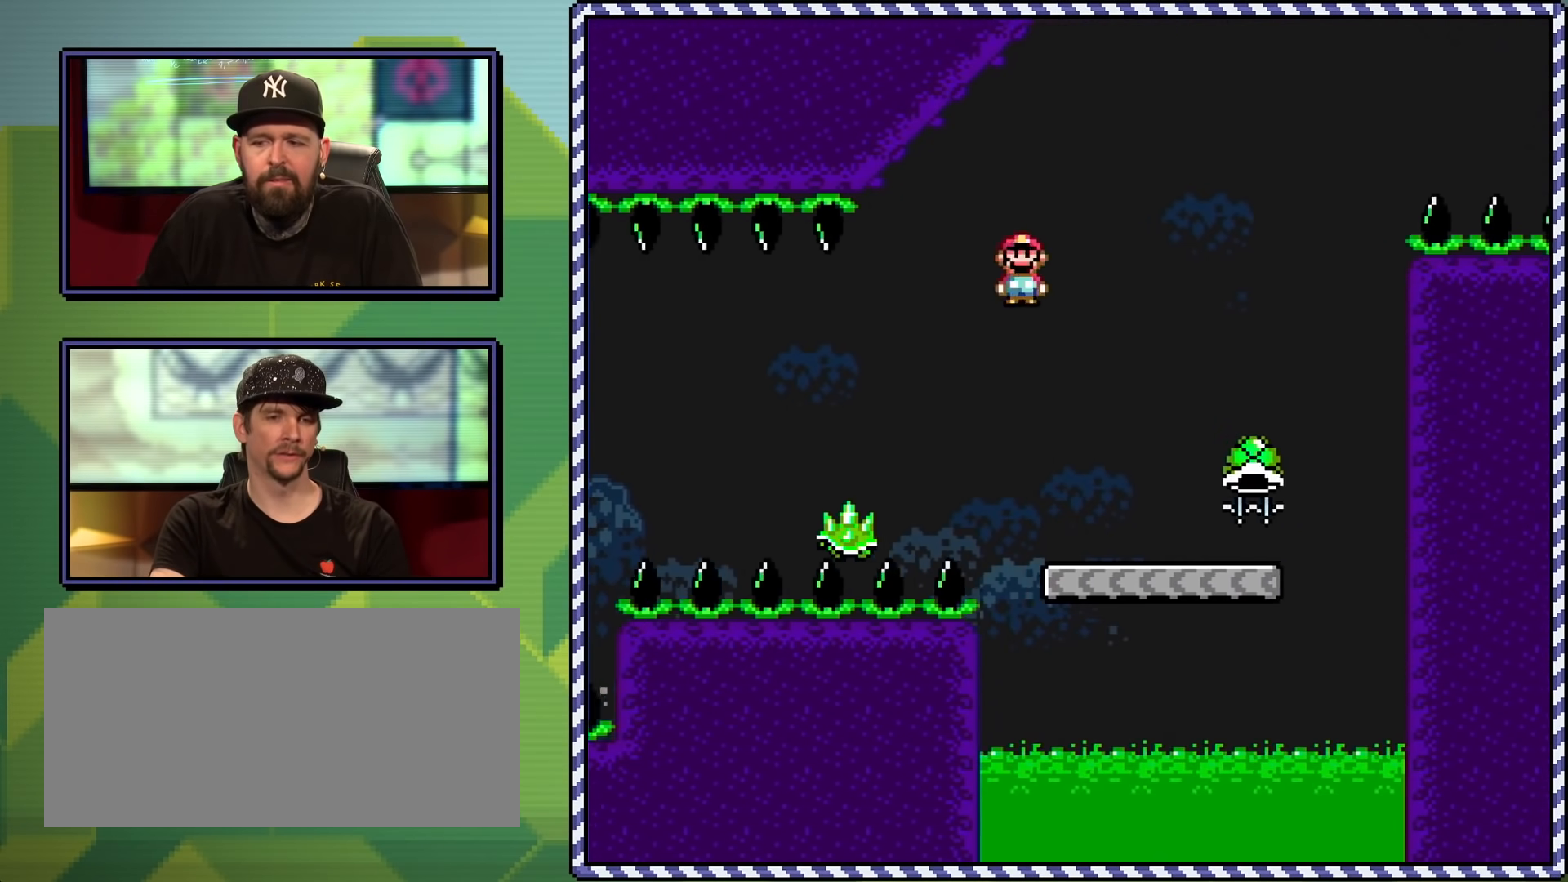
{"buttons": ["B", "Y", "DPAD_LEFT"], "events": [[350, "DPAD_UP", "down"], [367, "DPAD_RIGHT", "up"], [384, "B", "down"], [384, "DPAD_LEFT", "down"], [434, "DPAD_UP", "up"]]}
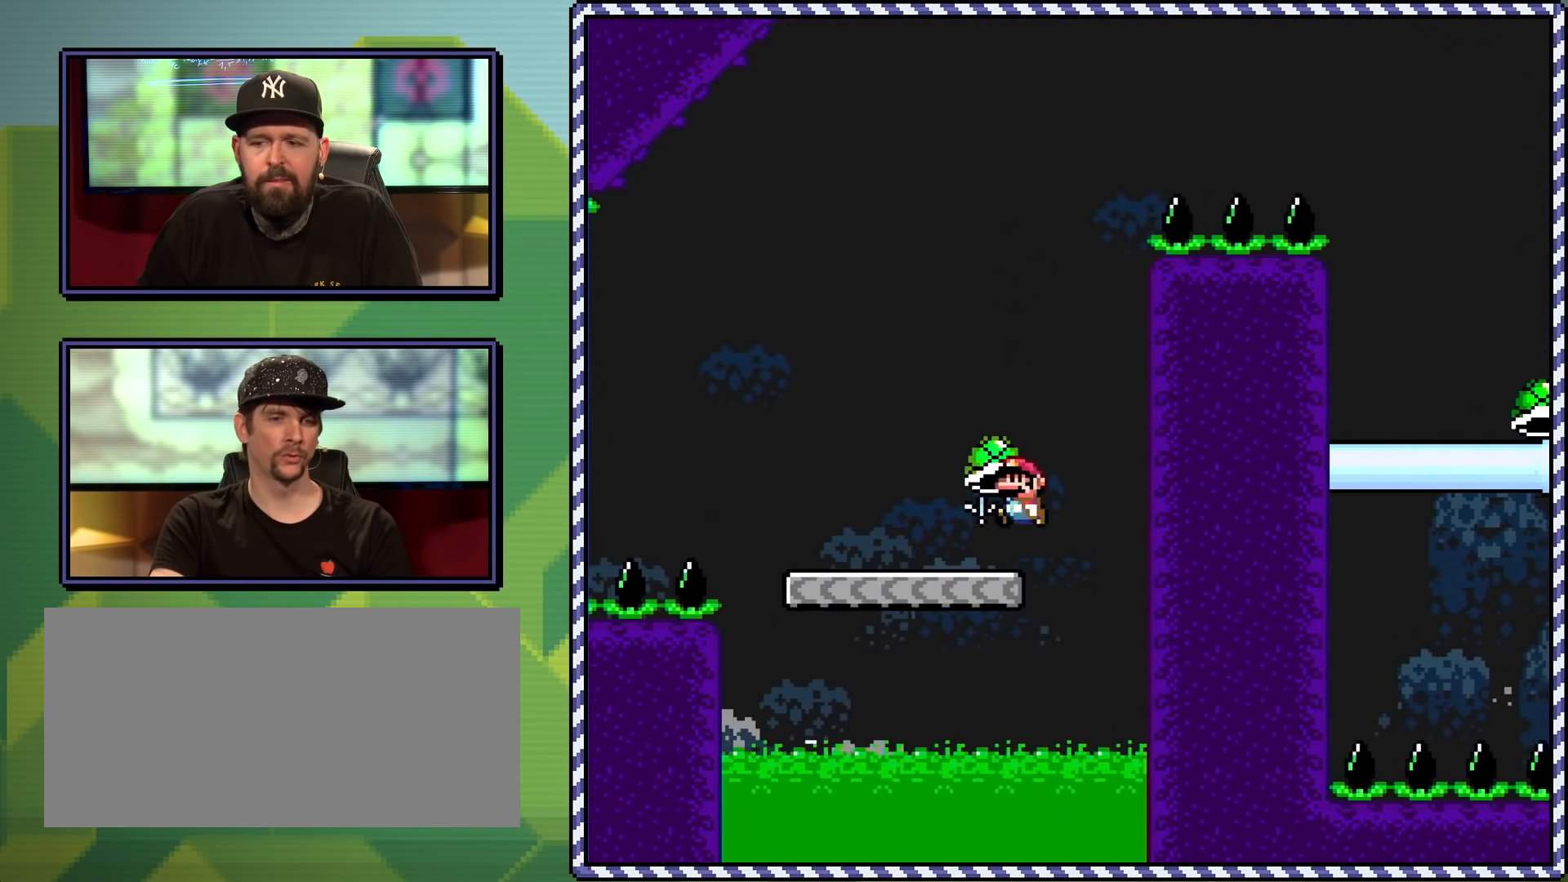
{"buttons": ["B", "Y"], "events": [[134, "DPAD_LEFT", "up"], [267, "DPAD_RIGHT", "down"], [284, "Y", "up"], [417, "Y", "down"], [434, "DPAD_RIGHT", "up"]]}
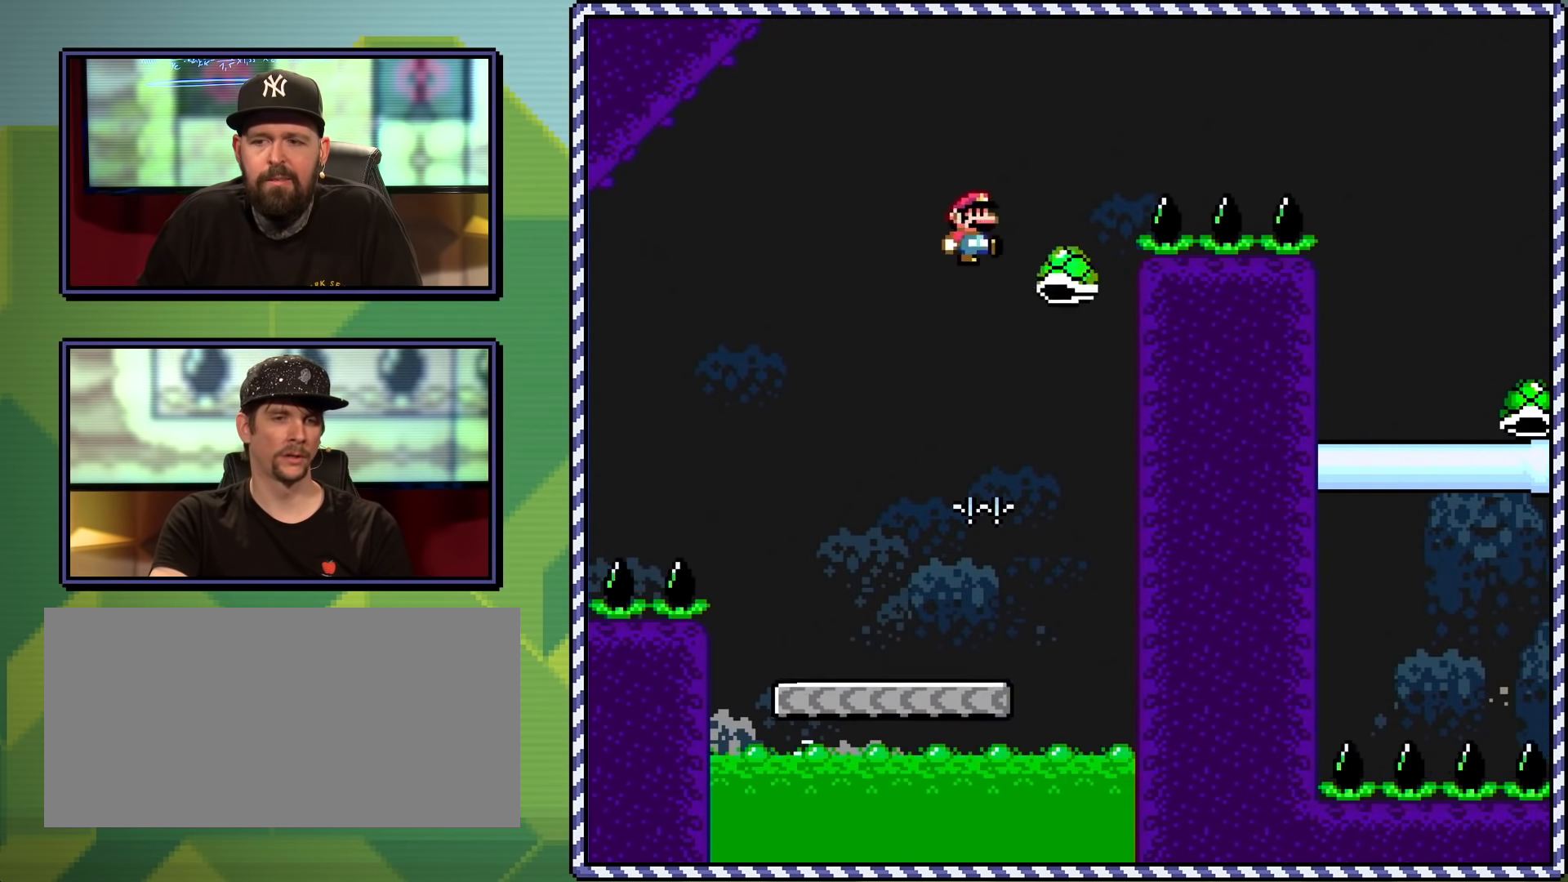
{"buttons": ["Y"], "events": [[50, "DPAD_RIGHT", "down"], [417, "DPAD_RIGHT", "up"], [500, "B", "up"]]}
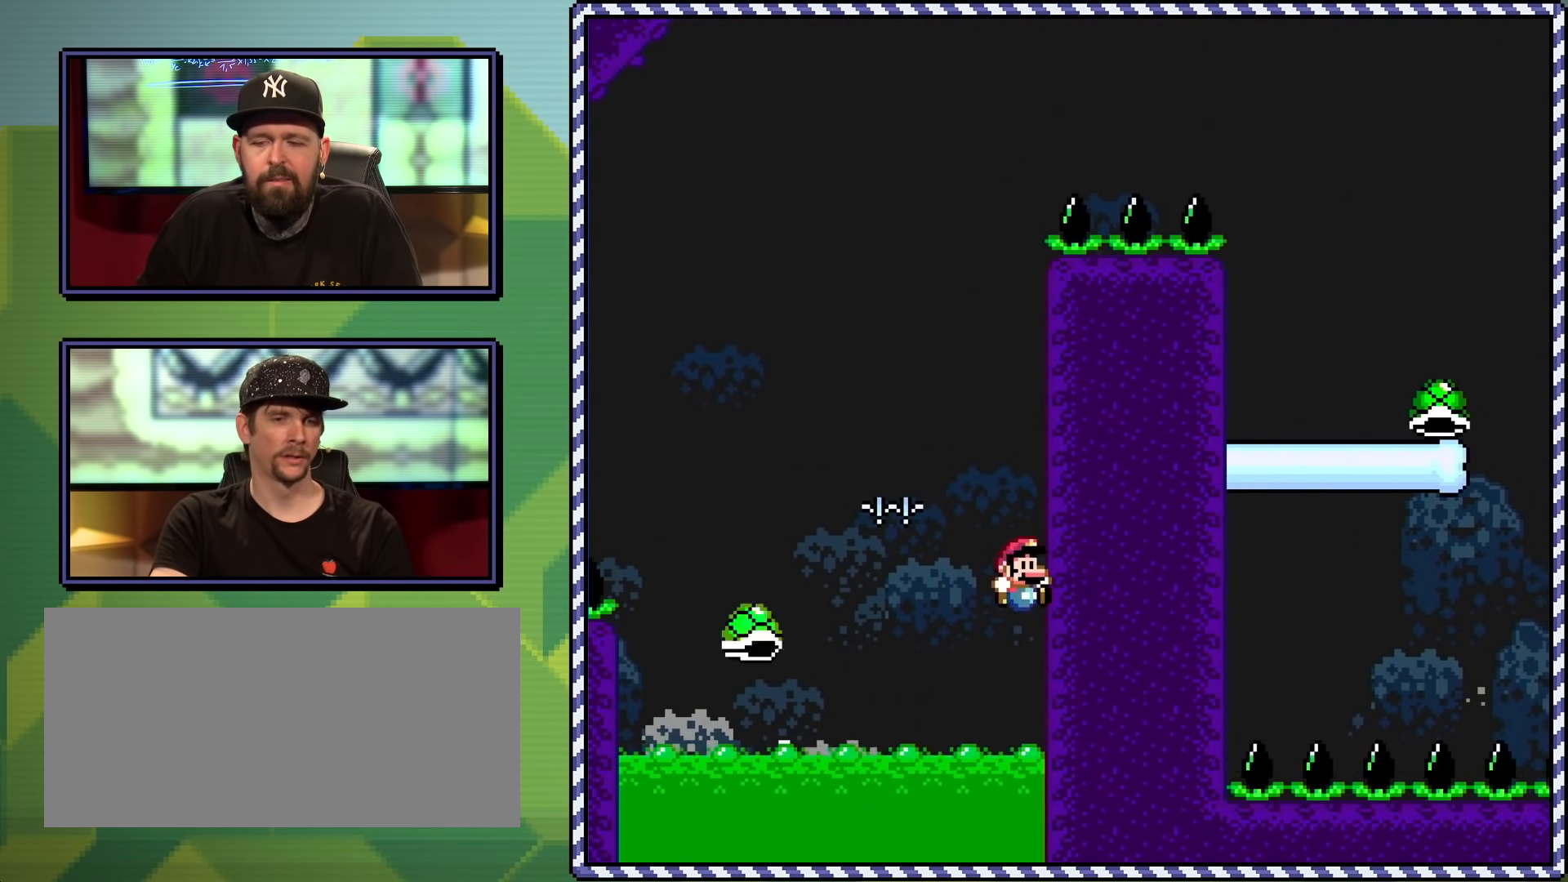
{"buttons": [], "events": [[184, "Y", "up"]]}
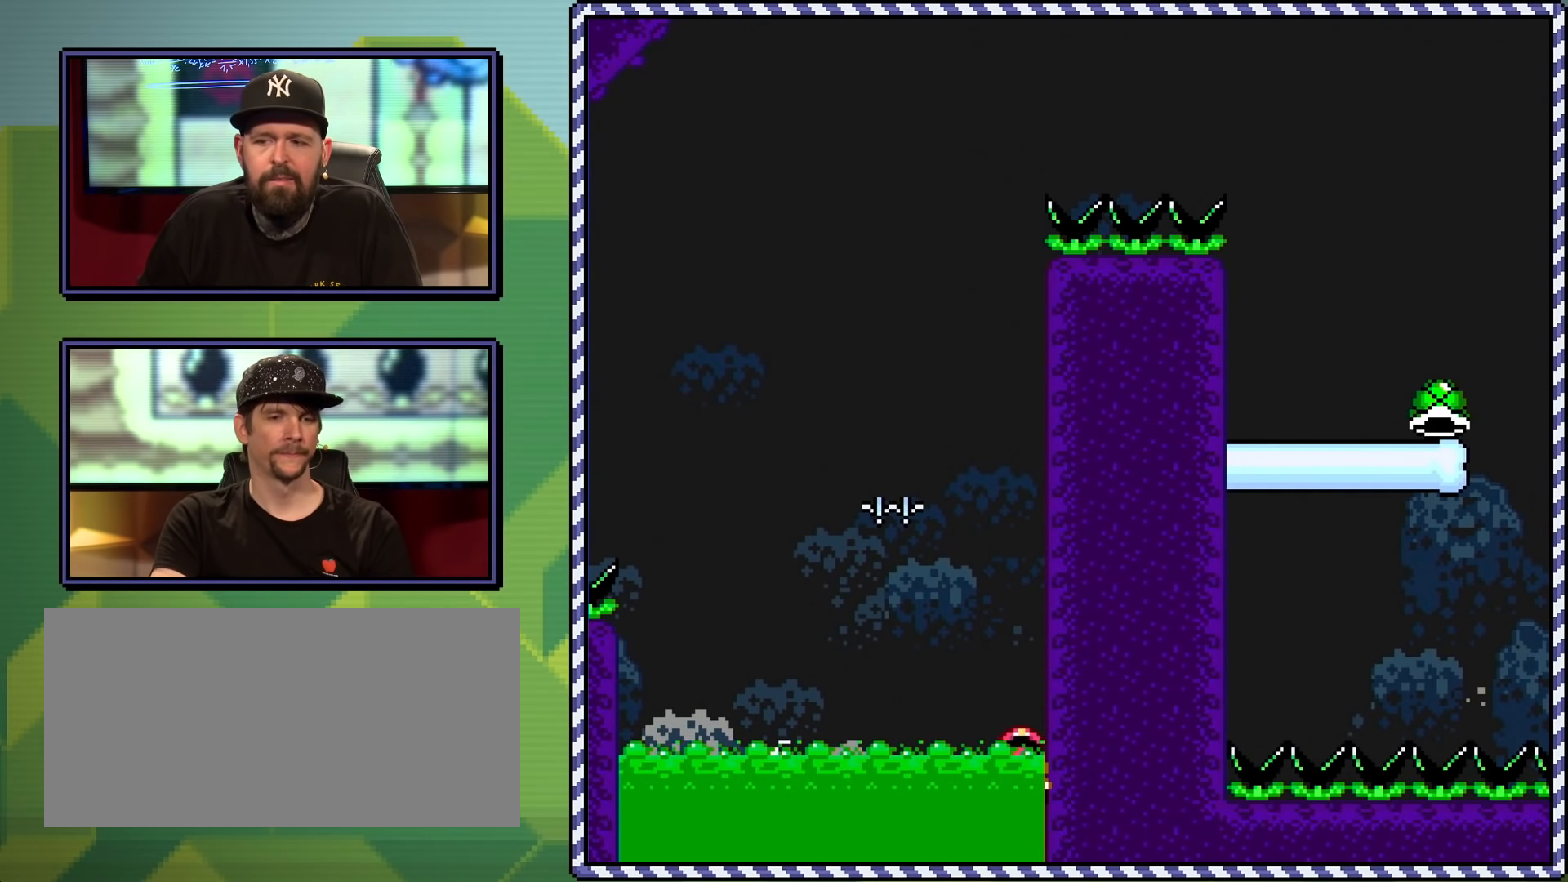
{"buttons": [], "events": [[50, "B", "down"], [133, "B", "up"], [233, "B", "down"], [300, "B", "up"], [400, "B", "down"], [450, "B", "up"]]}
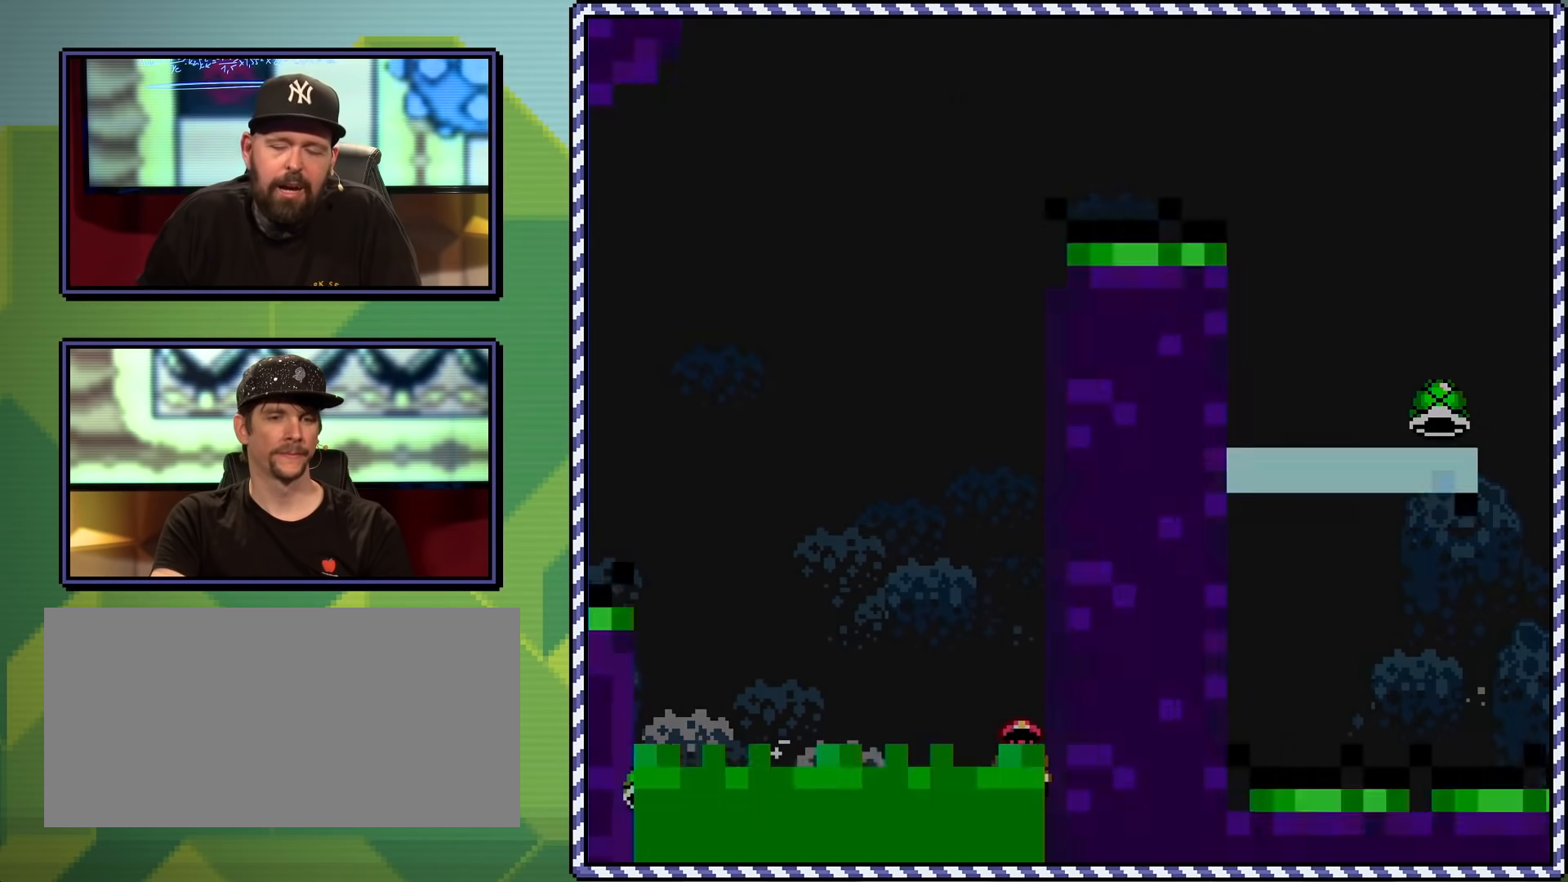
{"buttons": [], "events": []}
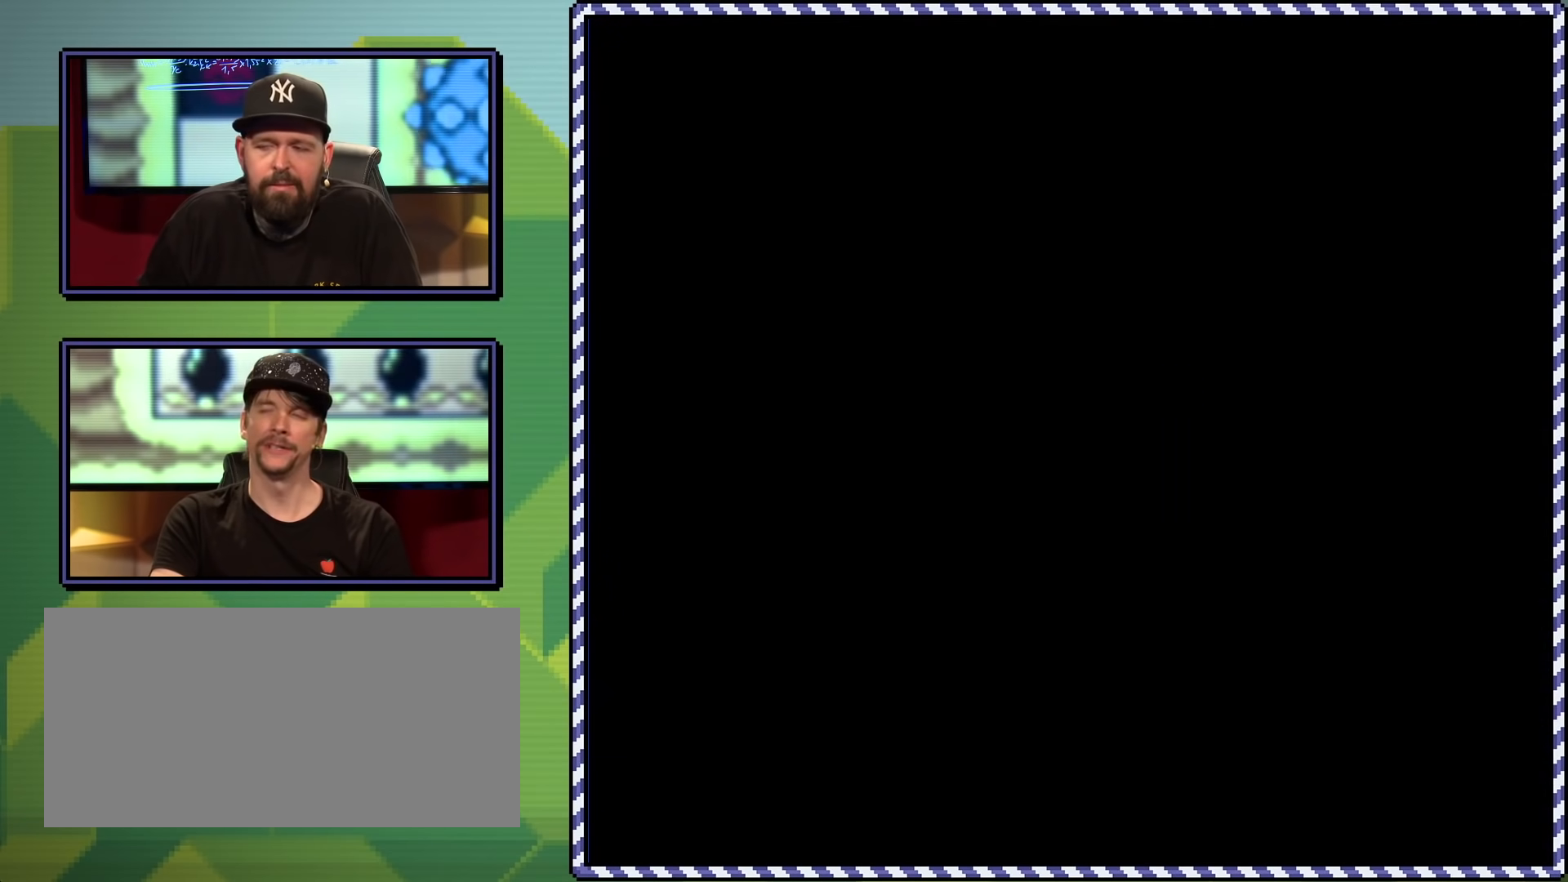
{"buttons": [], "events": []}
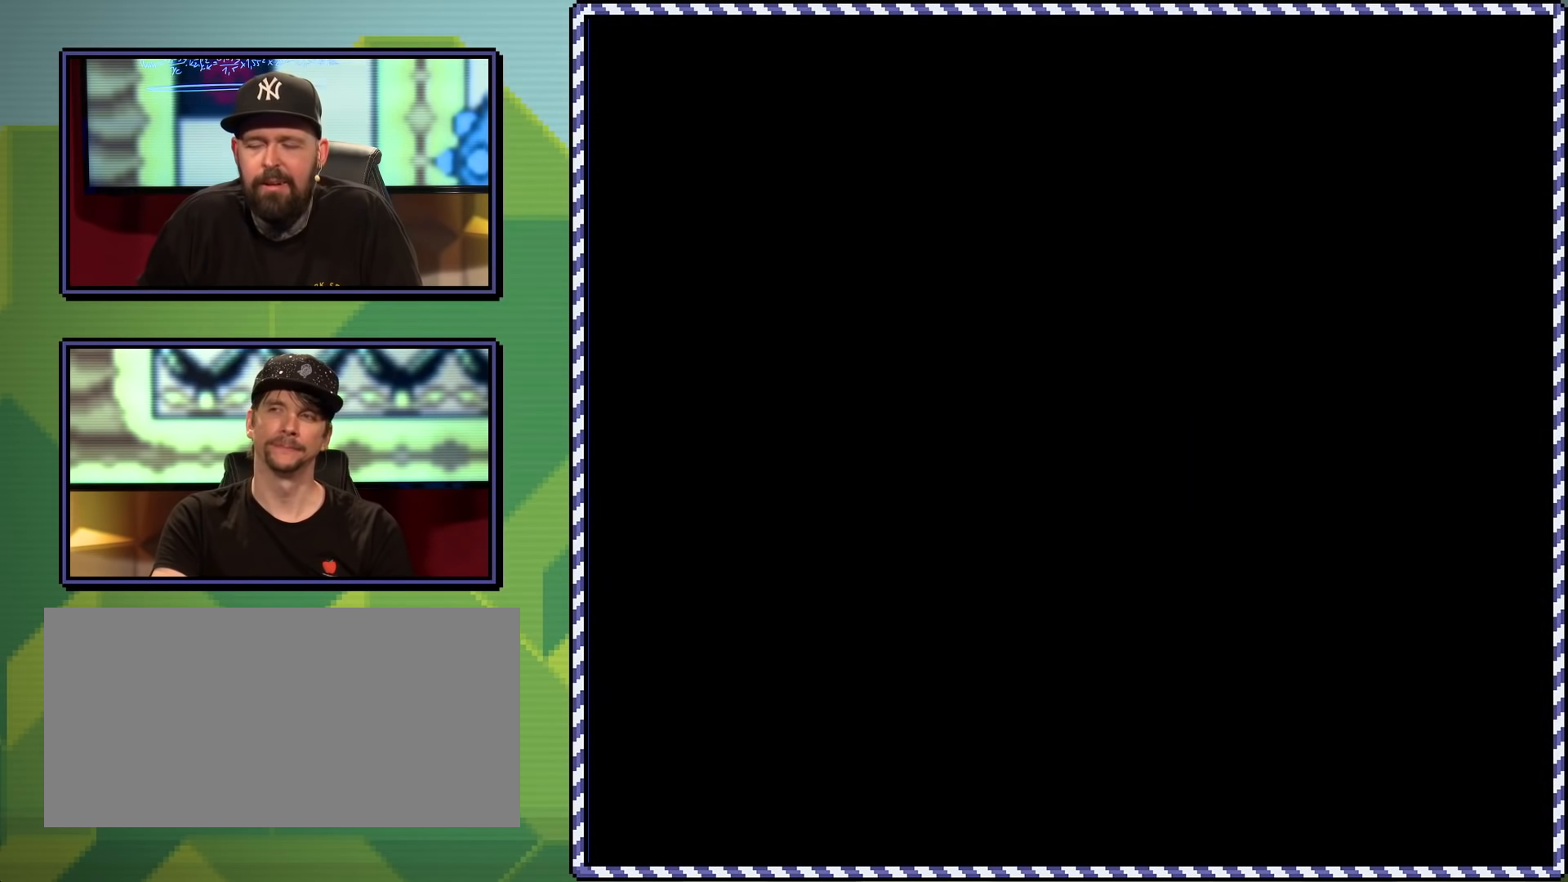
{"buttons": [], "events": []}
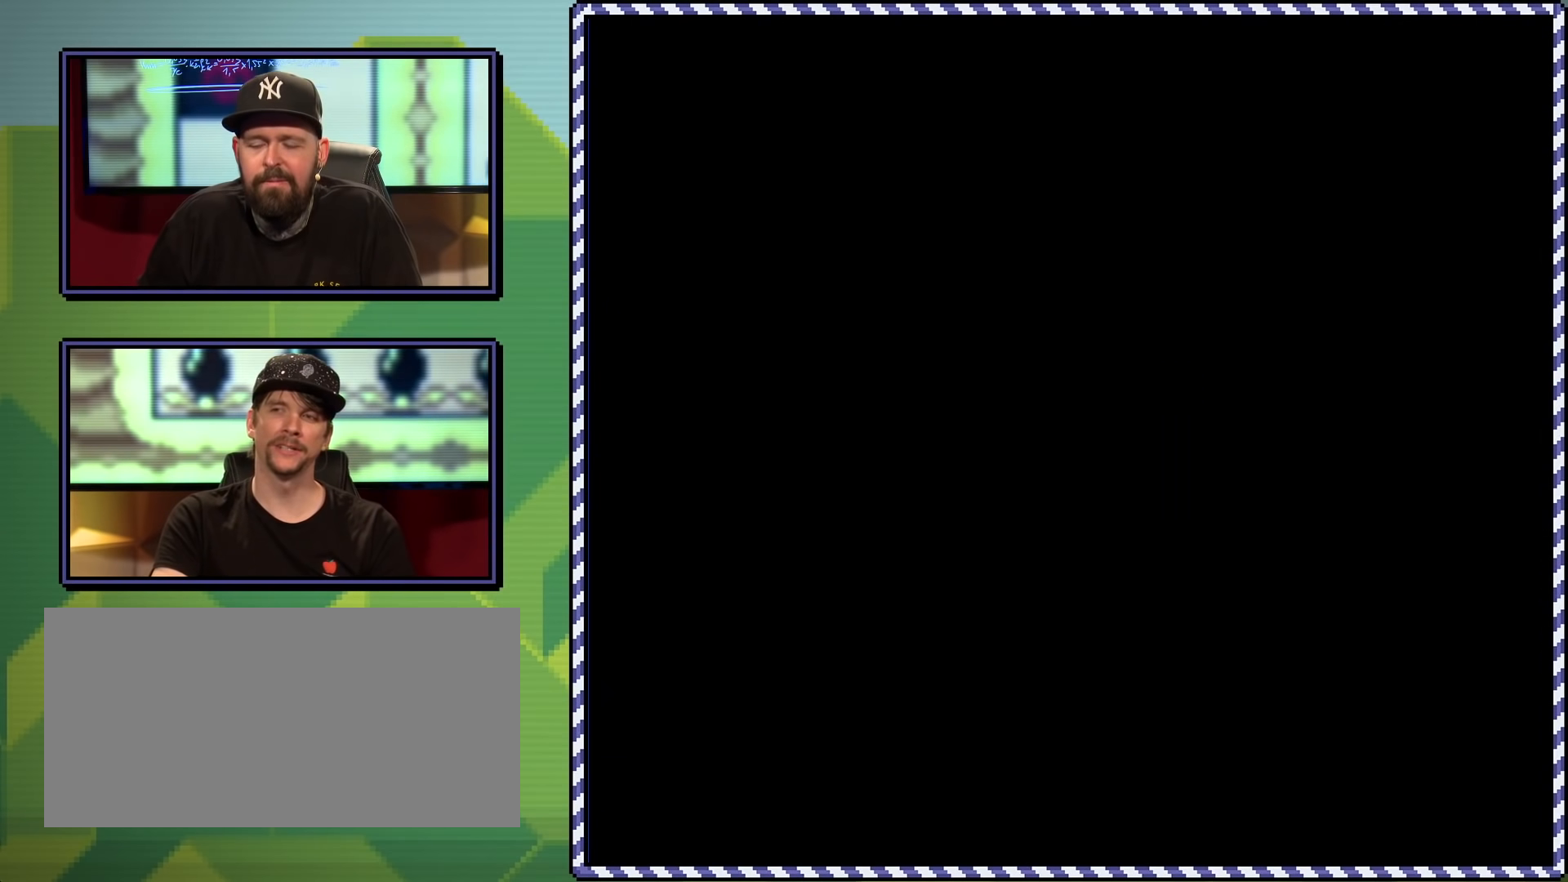
{"buttons": ["X"], "events": [[484, "X", "down"]]}
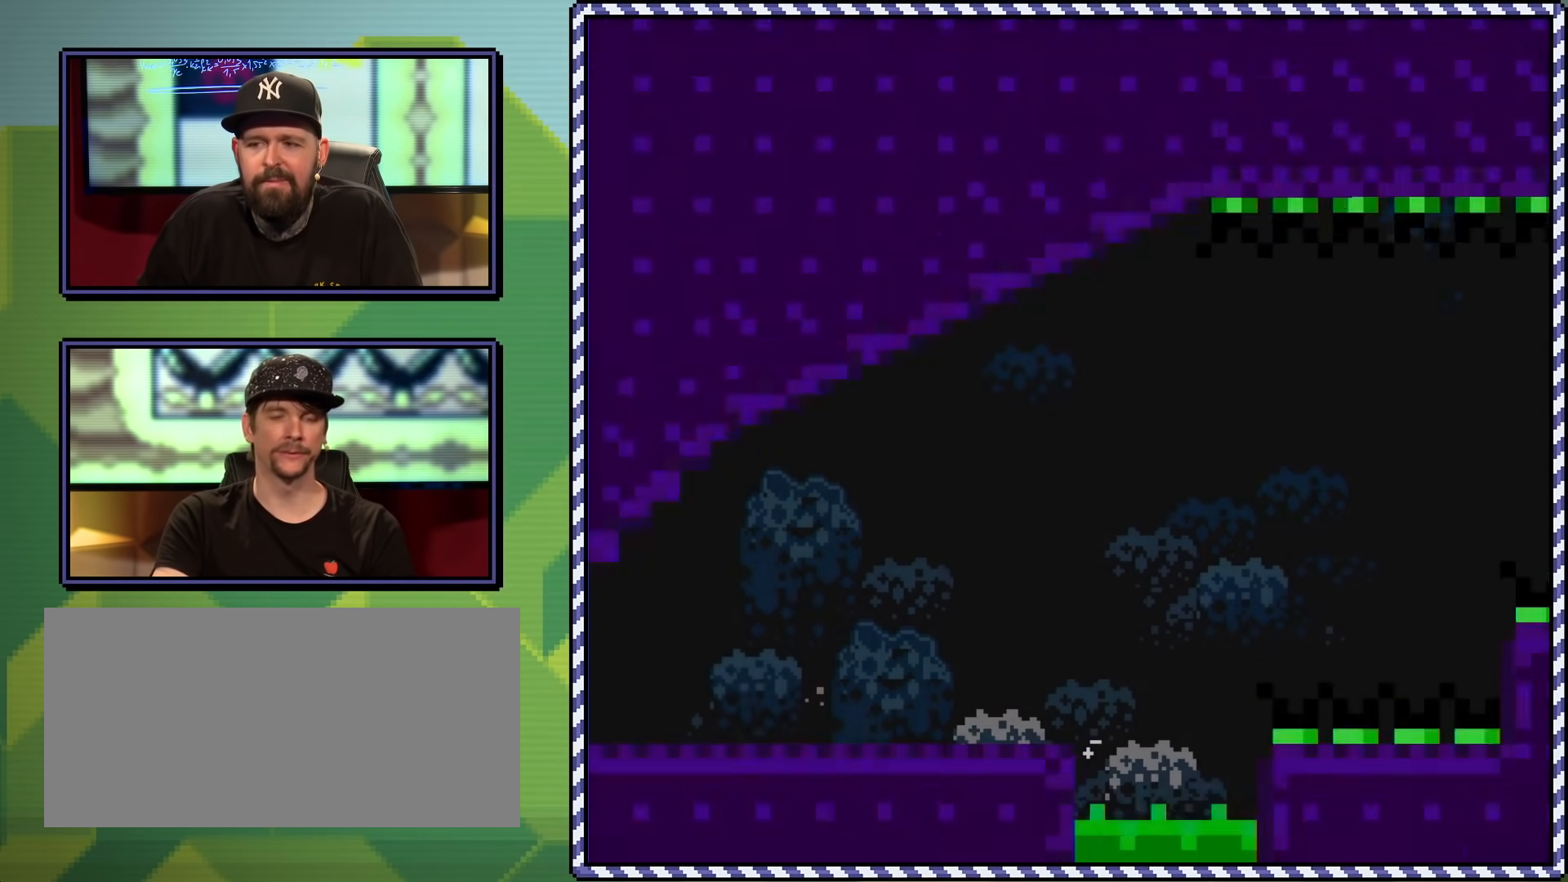
{"buttons": ["X", "DPAD_RIGHT"], "events": [[33, "DPAD_RIGHT", "down"]]}
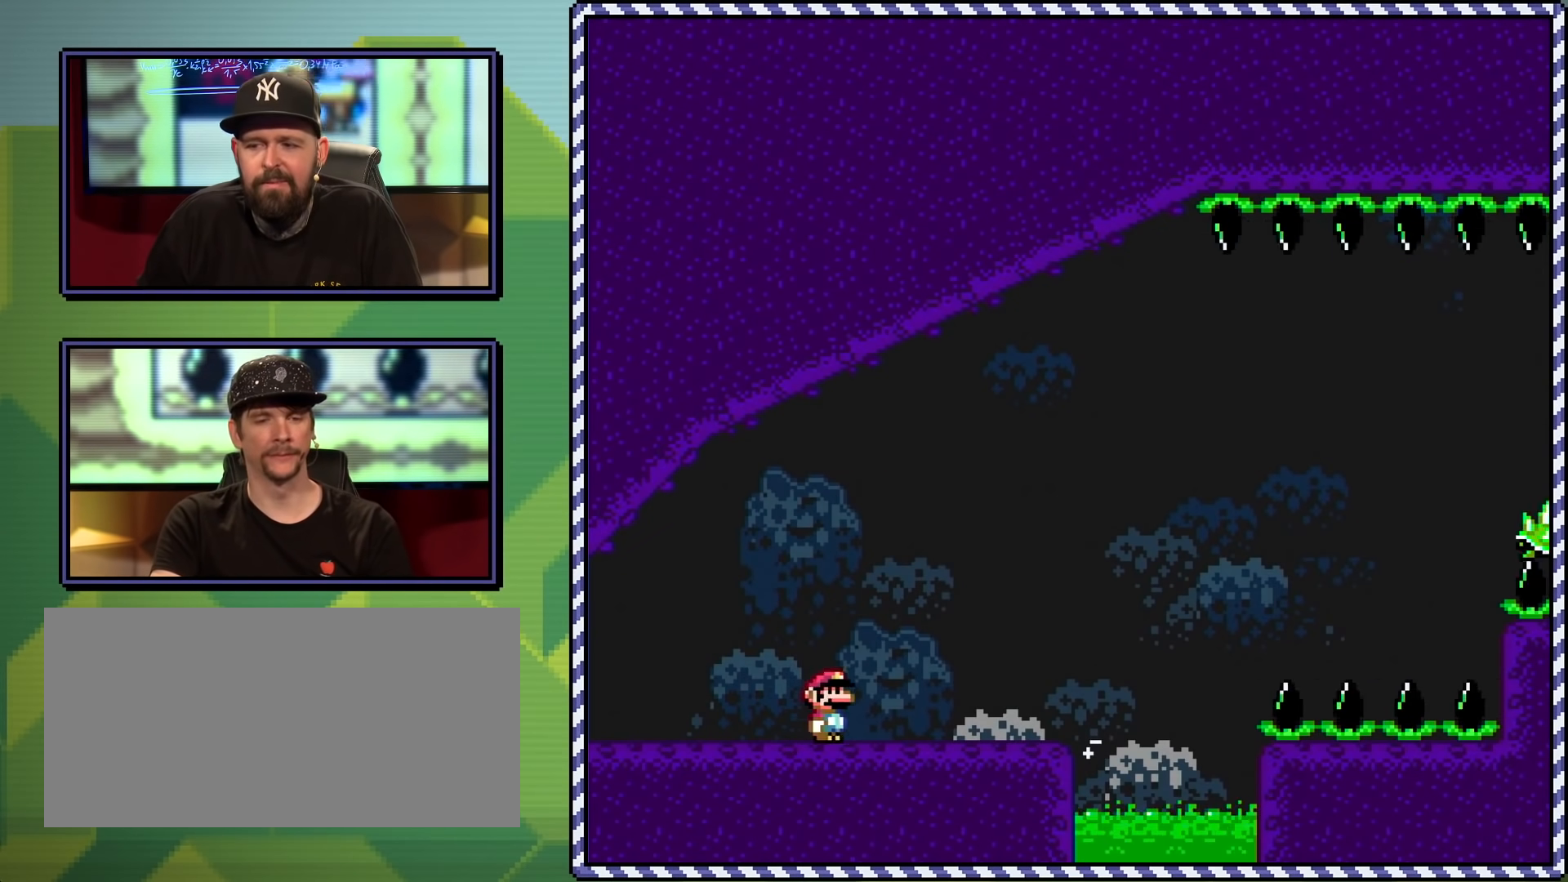
{"buttons": ["A", "X", "DPAD_RIGHT"], "events": [[267, "A", "down"]]}
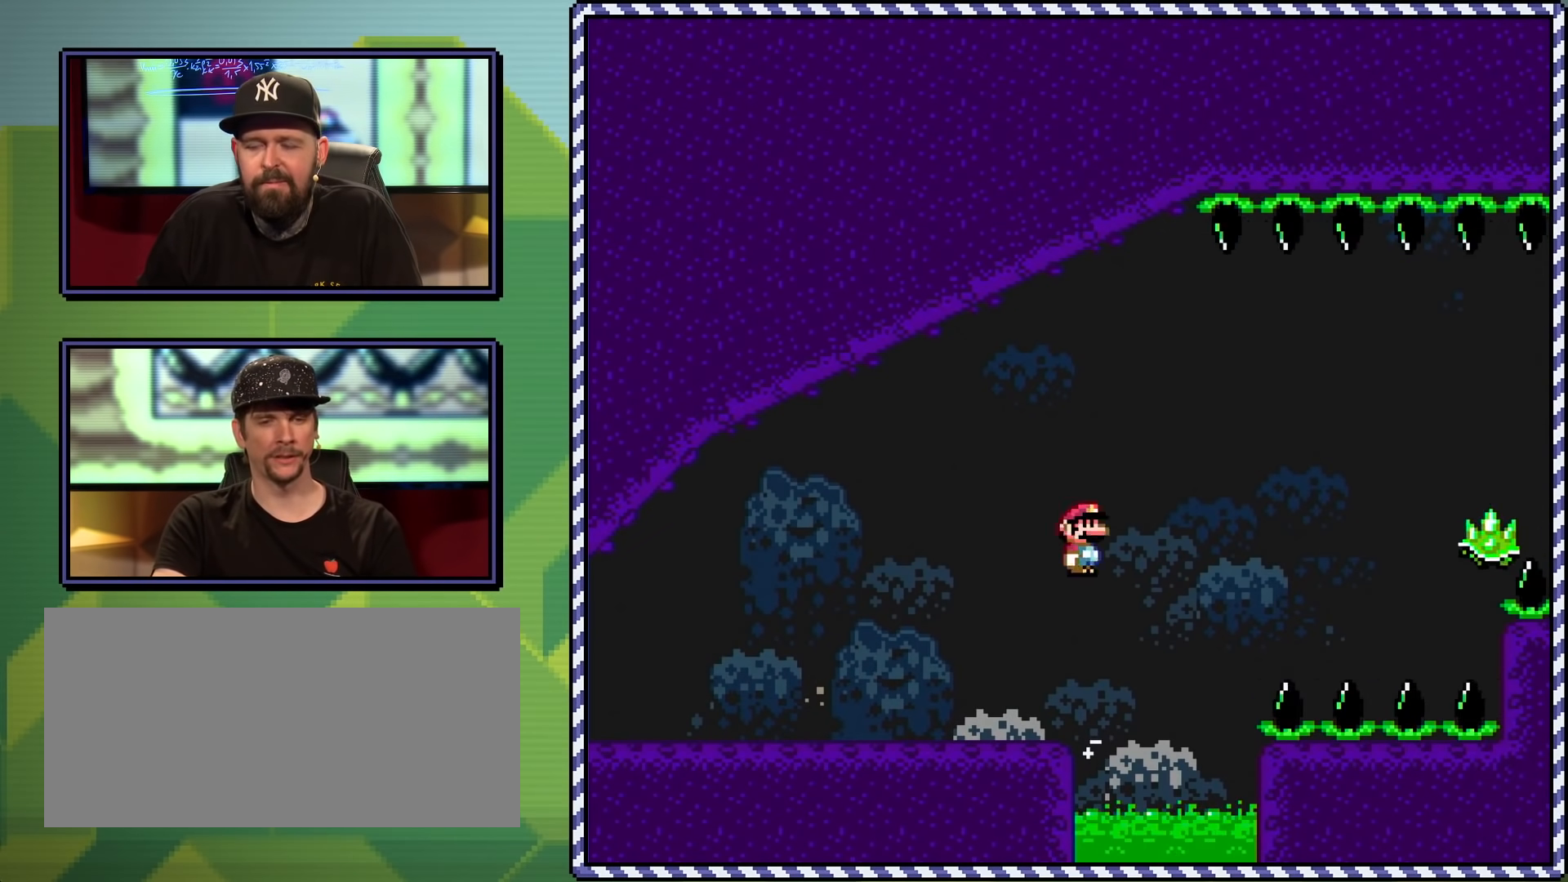
{"buttons": ["A", "X", "DPAD_RIGHT"], "events": [[400, "A", "up"], [483, "A", "down"]]}
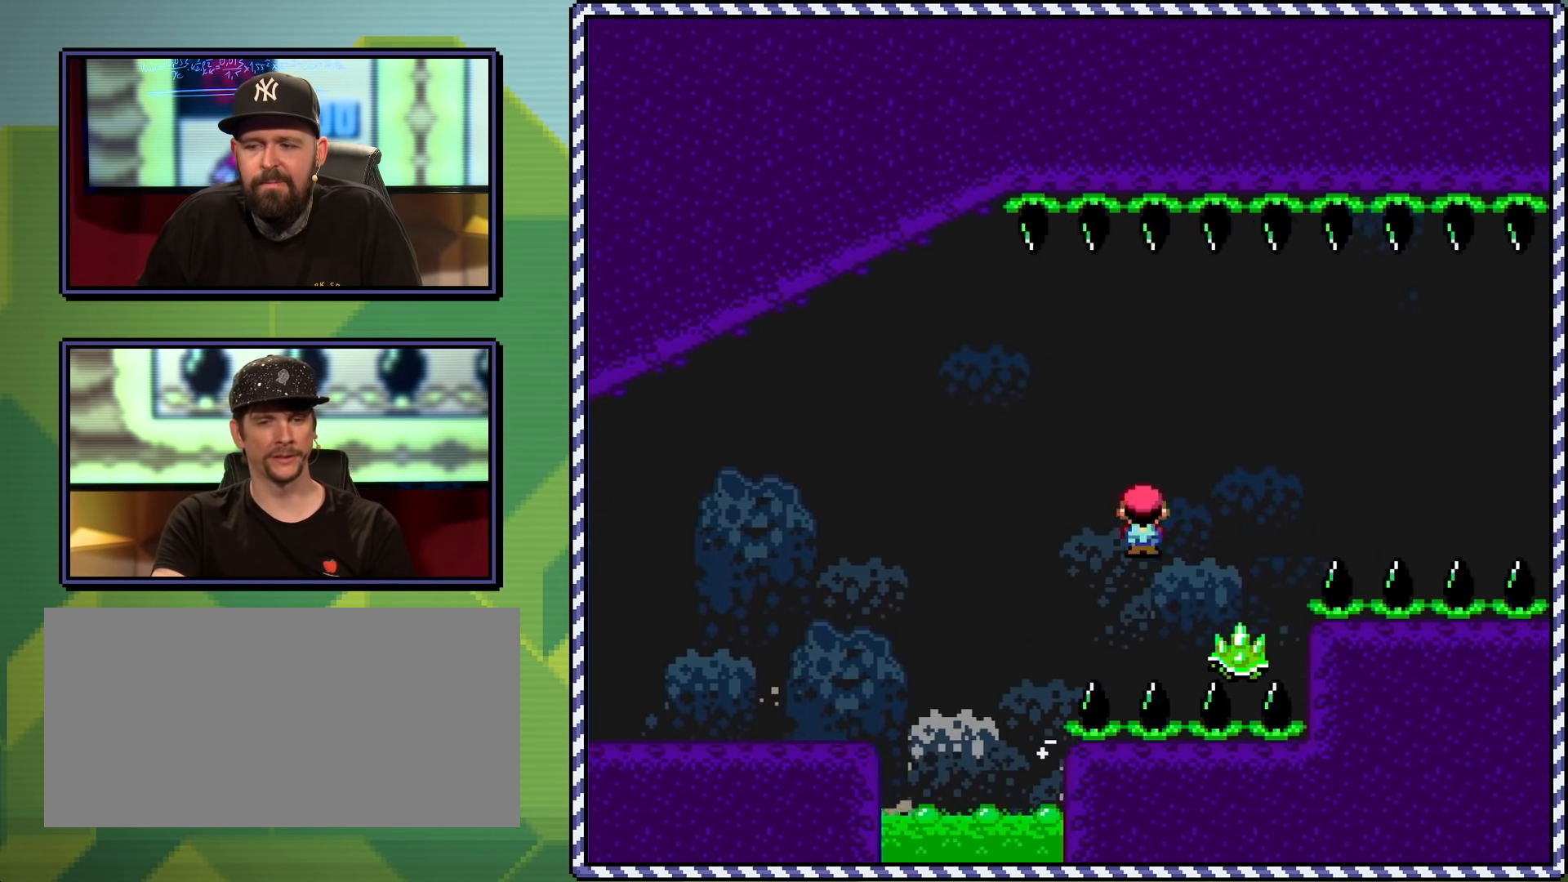
{"buttons": ["A", "X", "DPAD_RIGHT"], "events": [[200, "A", "up"], [334, "A", "down"]]}
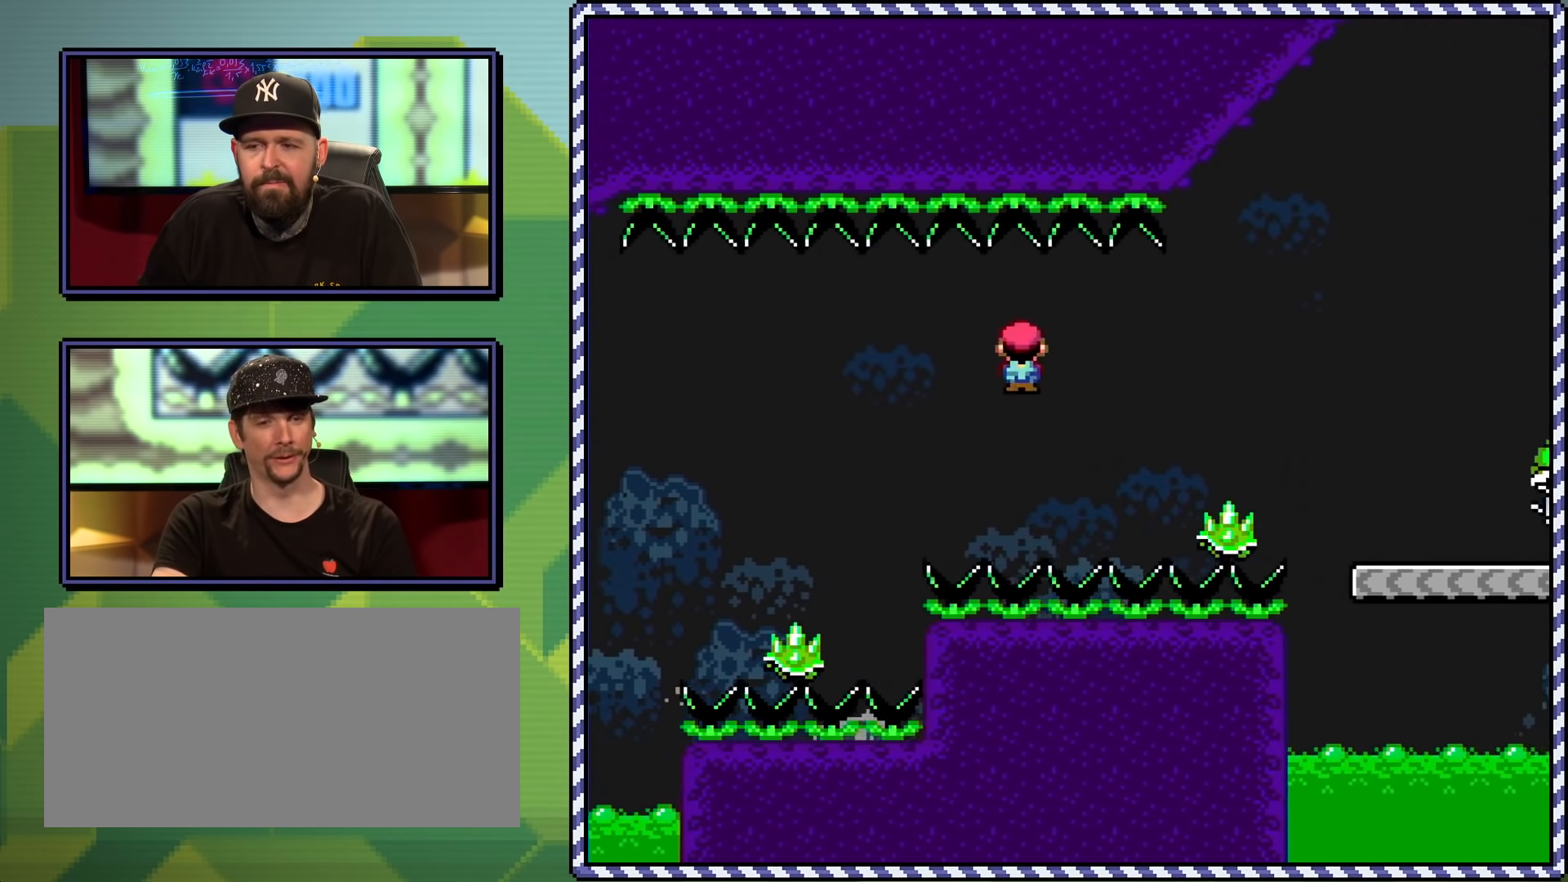
{"buttons": [], "events": [[367, "A", "up"], [400, "X", "up"], [483, "DPAD_RIGHT", "up"]]}
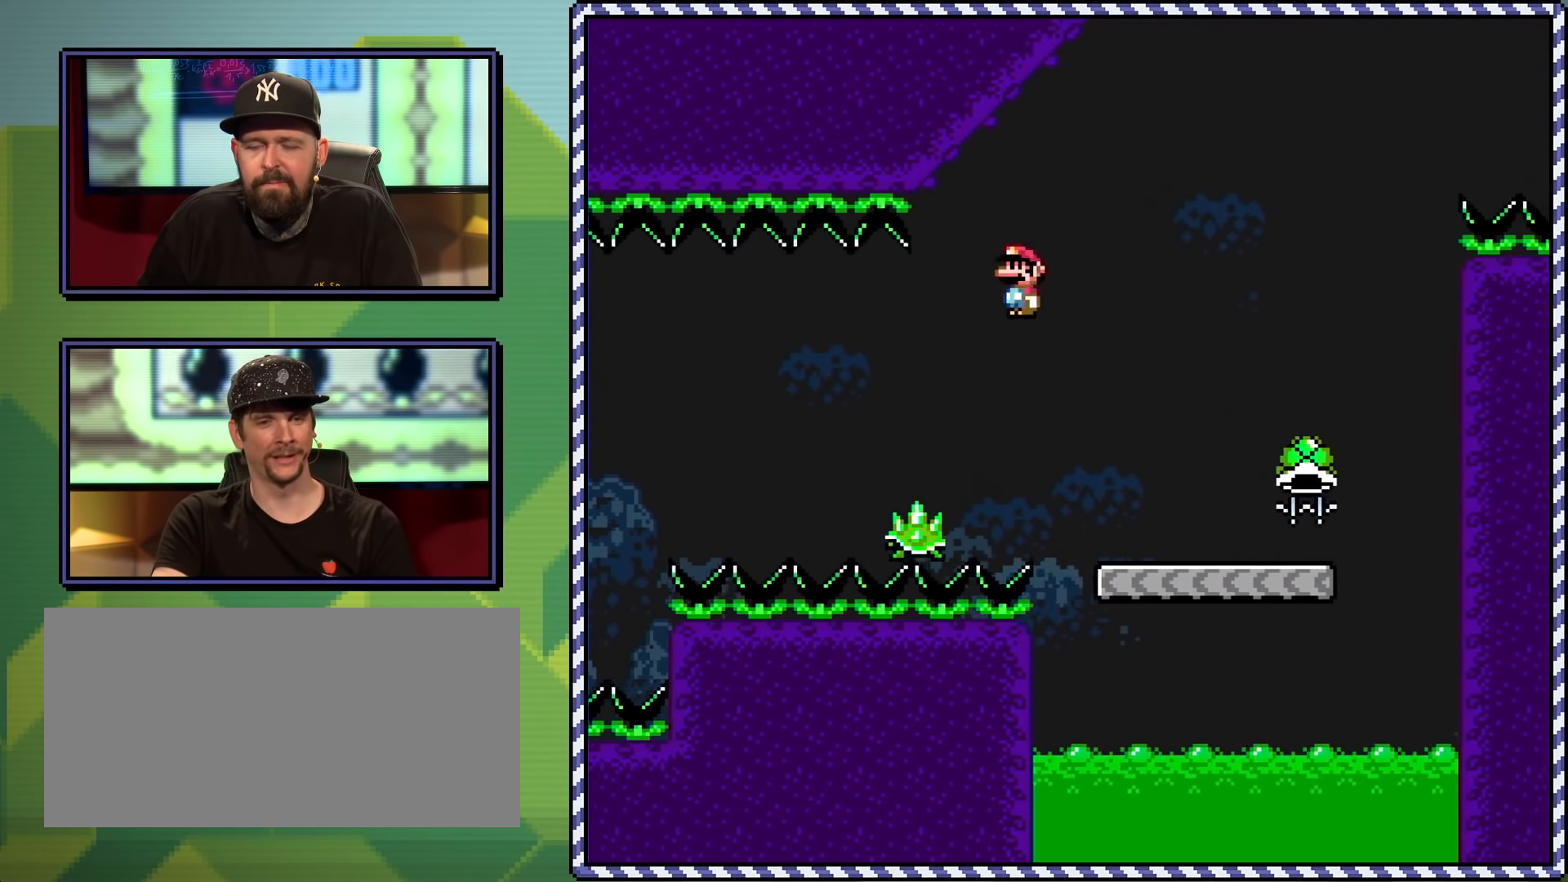
{"buttons": ["Y", "DPAD_RIGHT"], "events": [[17, "Y", "down"], [67, "DPAD_LEFT", "down"], [184, "DPAD_LEFT", "up"], [250, "DPAD_RIGHT", "down"]]}
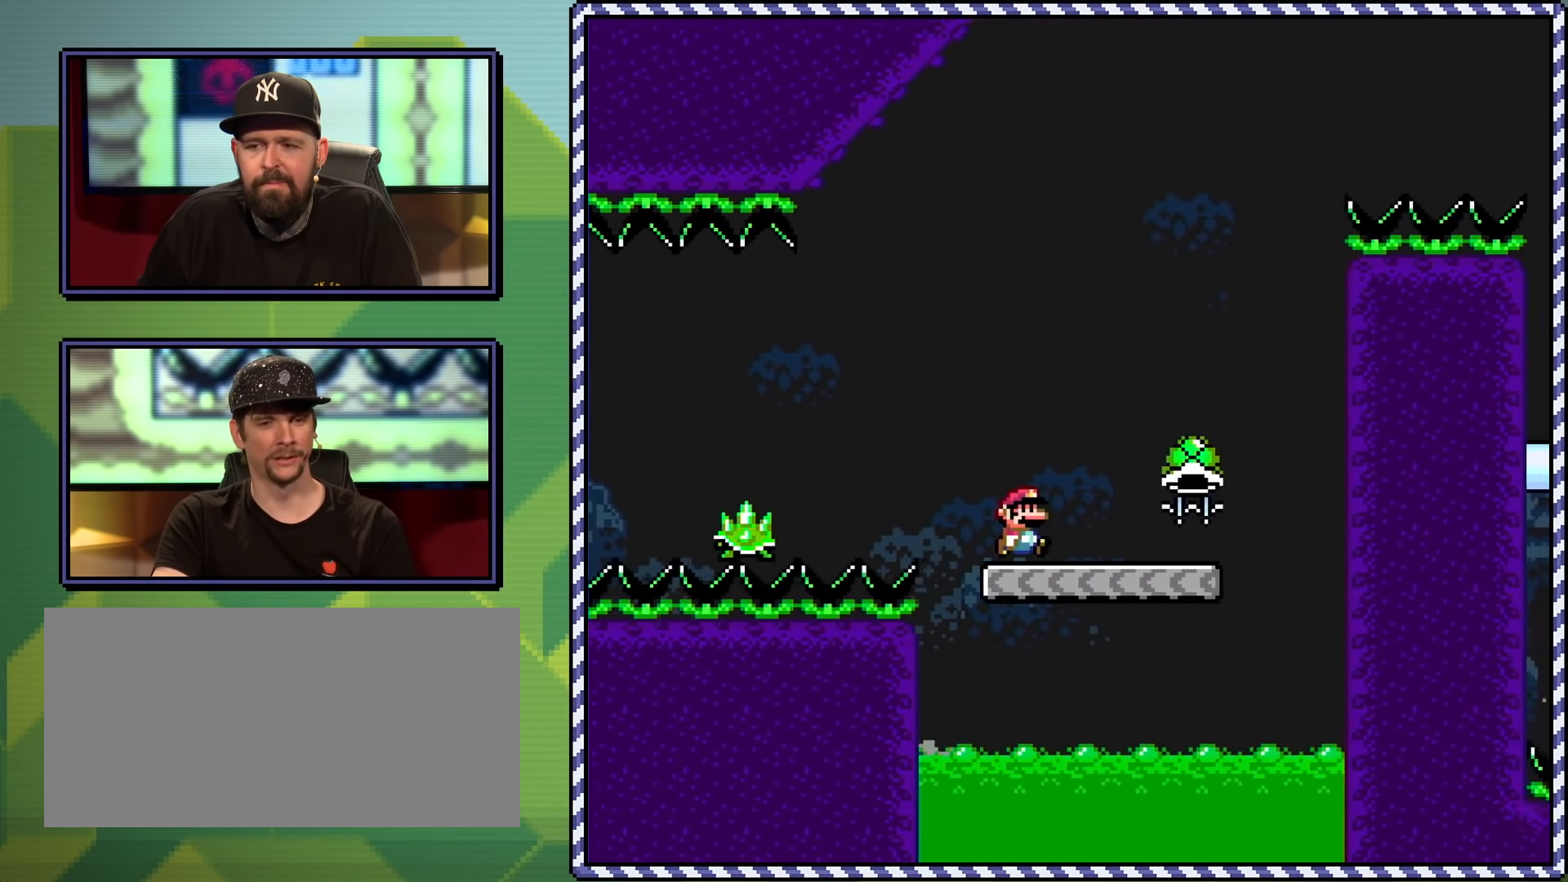
{"buttons": ["B", "Y"], "events": [[50, "DPAD_UP", "down"], [166, "DPAD_RIGHT", "up"], [166, "DPAD_UP", "up"], [233, "DPAD_LEFT", "down"], [317, "B", "down"], [433, "DPAD_LEFT", "up"]]}
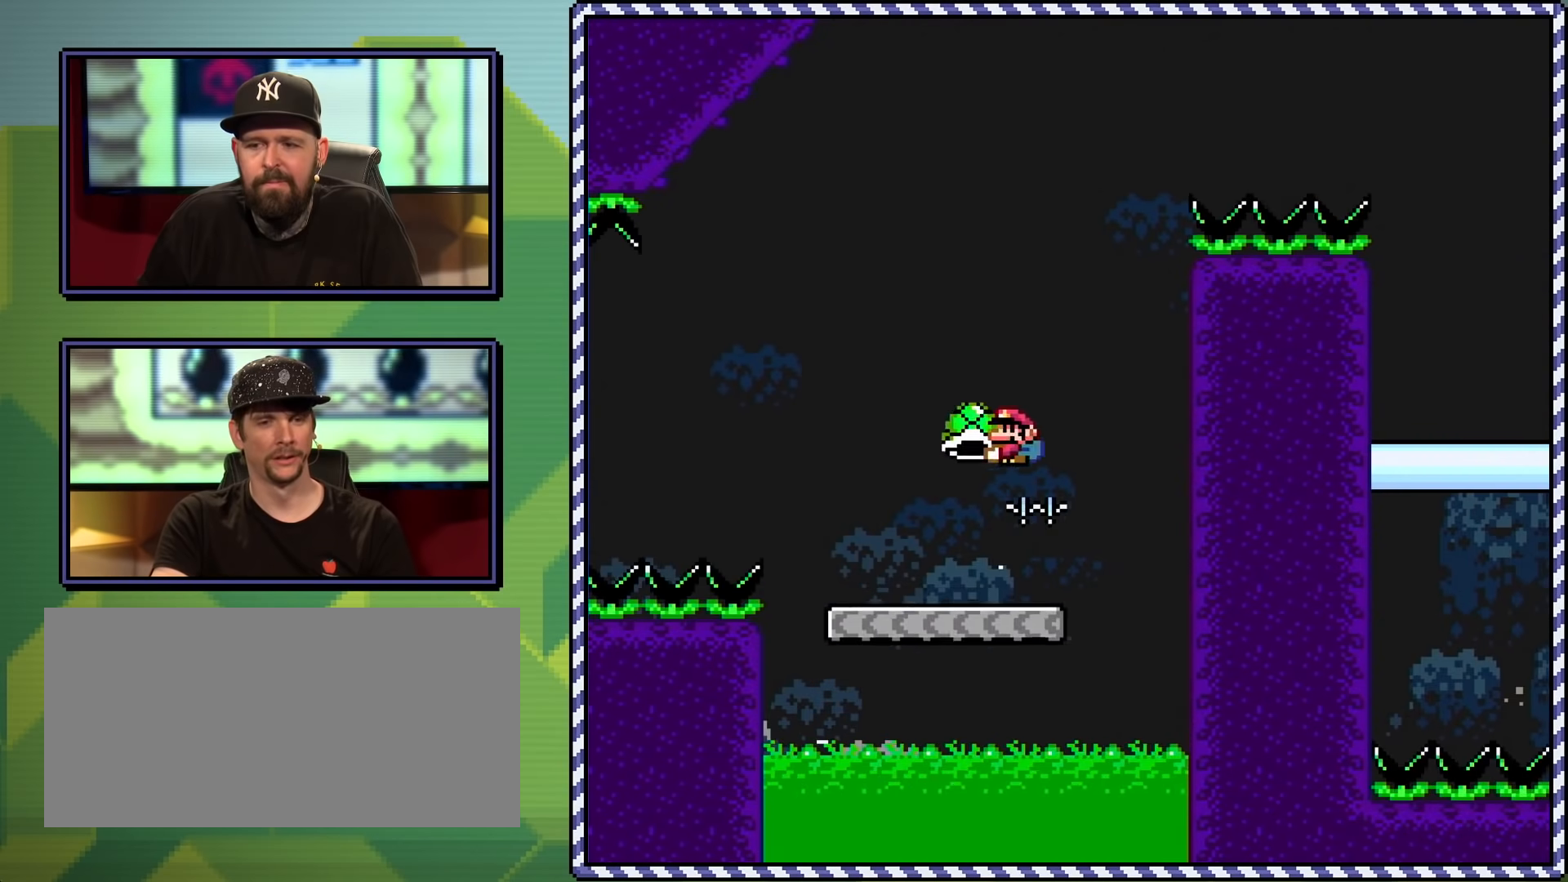
{"buttons": ["B", "Y"], "events": [[84, "DPAD_RIGHT", "down"], [167, "Y", "up"], [267, "DPAD_RIGHT", "up"], [300, "Y", "down"]]}